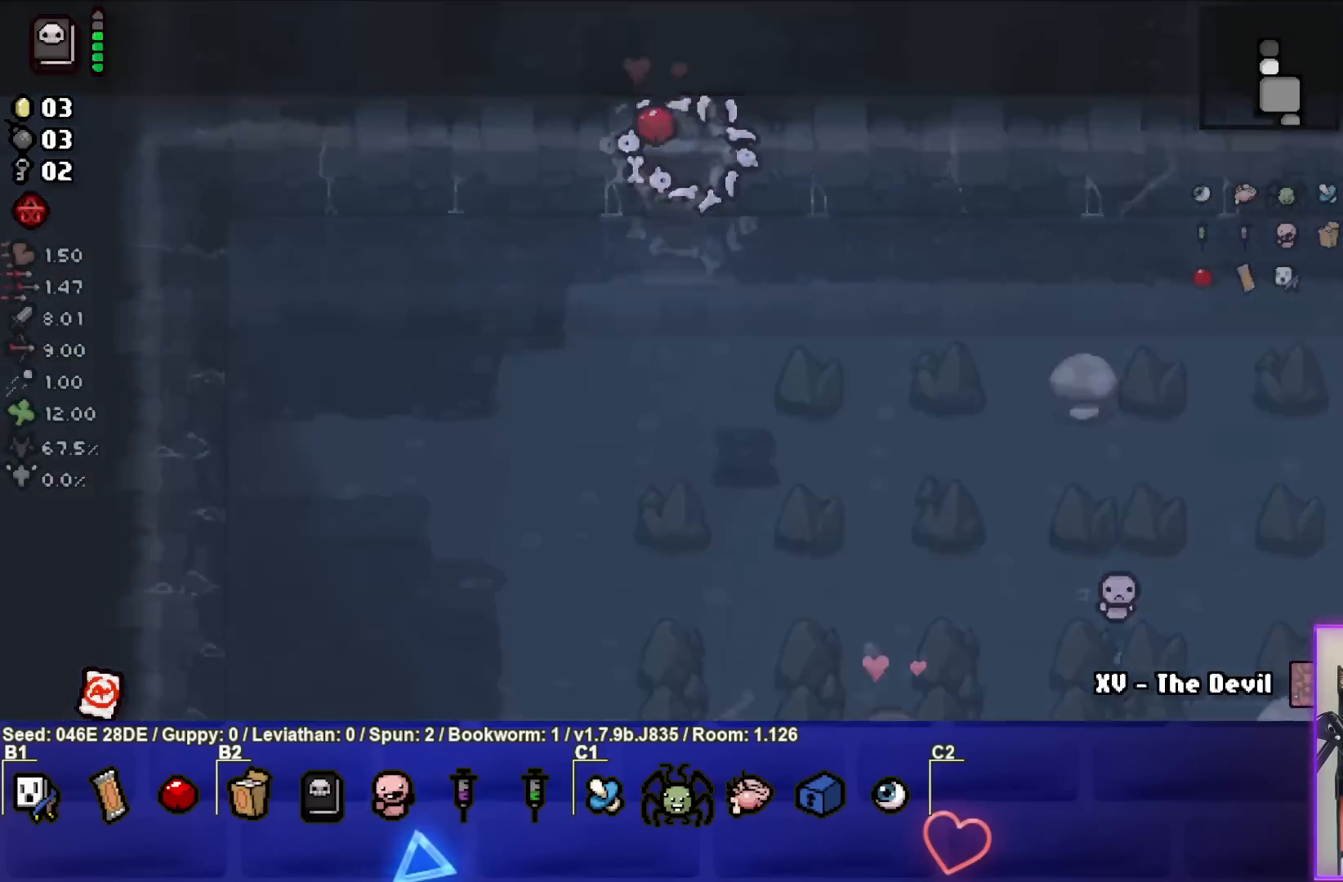
Gameplay with a controller (PlayStation layout); each line is a JSON object with the inputs held at the frame after it. "events" lists button and stick changes between this image and that frame as [ms after this image, input, new state], when the widget could be followed in between. Not read: L3 R3 right_stick.
{"buttons": [], "left_stick": "up", "events": [[500, "left_stick", "up"]]}
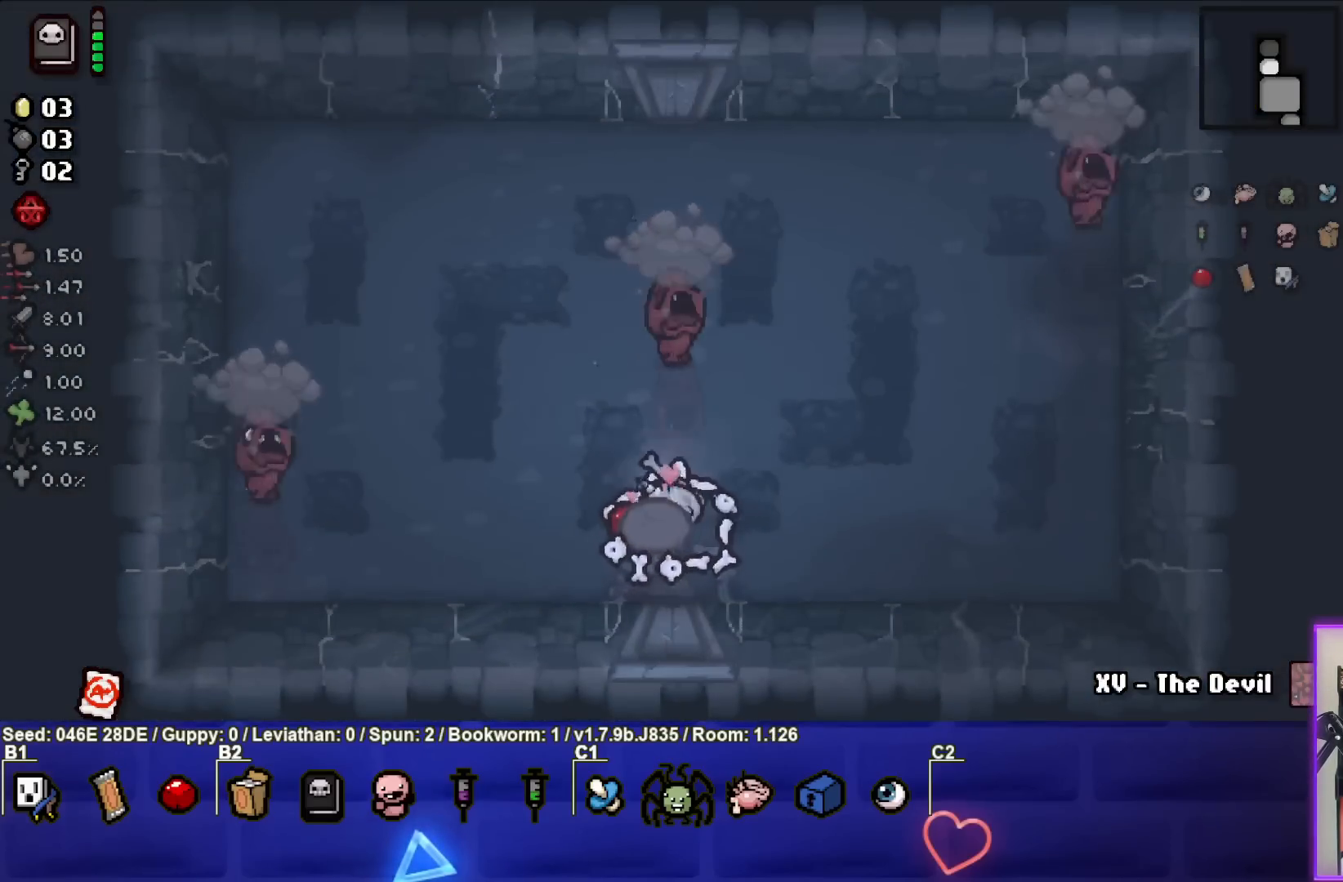
{"buttons": ["TRIANGLE"], "left_stick": "center", "events": [[83, "TRIANGLE", "down"], [117, "left_stick", "center"], [167, "left_stick", "down"], [300, "left_stick", "center"], [350, "left_stick", "up"], [450, "left_stick", "center"]]}
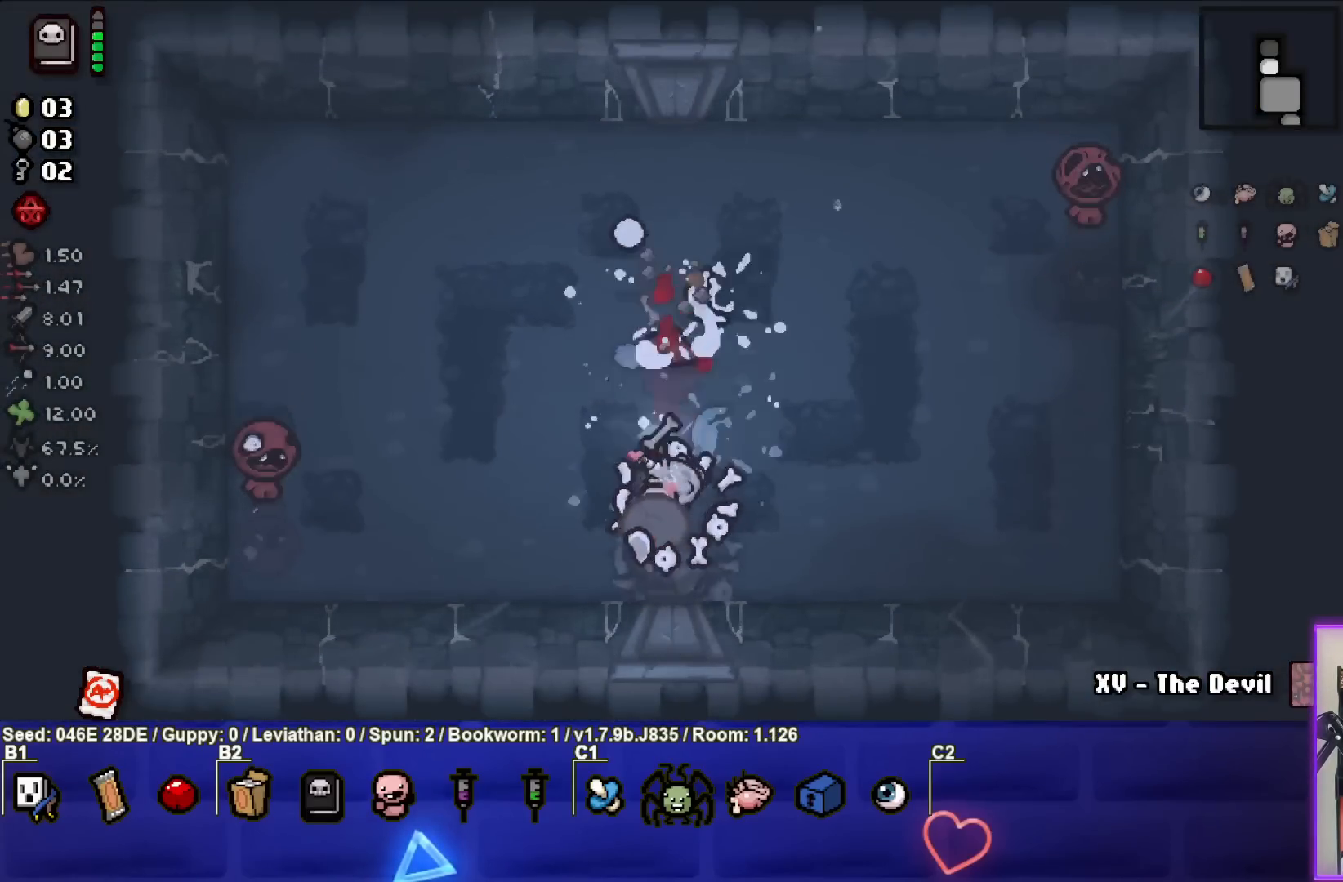
{"buttons": [], "left_stick": "up-left", "events": [[50, "left_stick", "down"], [133, "left_stick", "center"], [367, "left_stick", "right"], [400, "TRIANGLE", "up"], [450, "left_stick", "center"], [500, "left_stick", "up-left"]]}
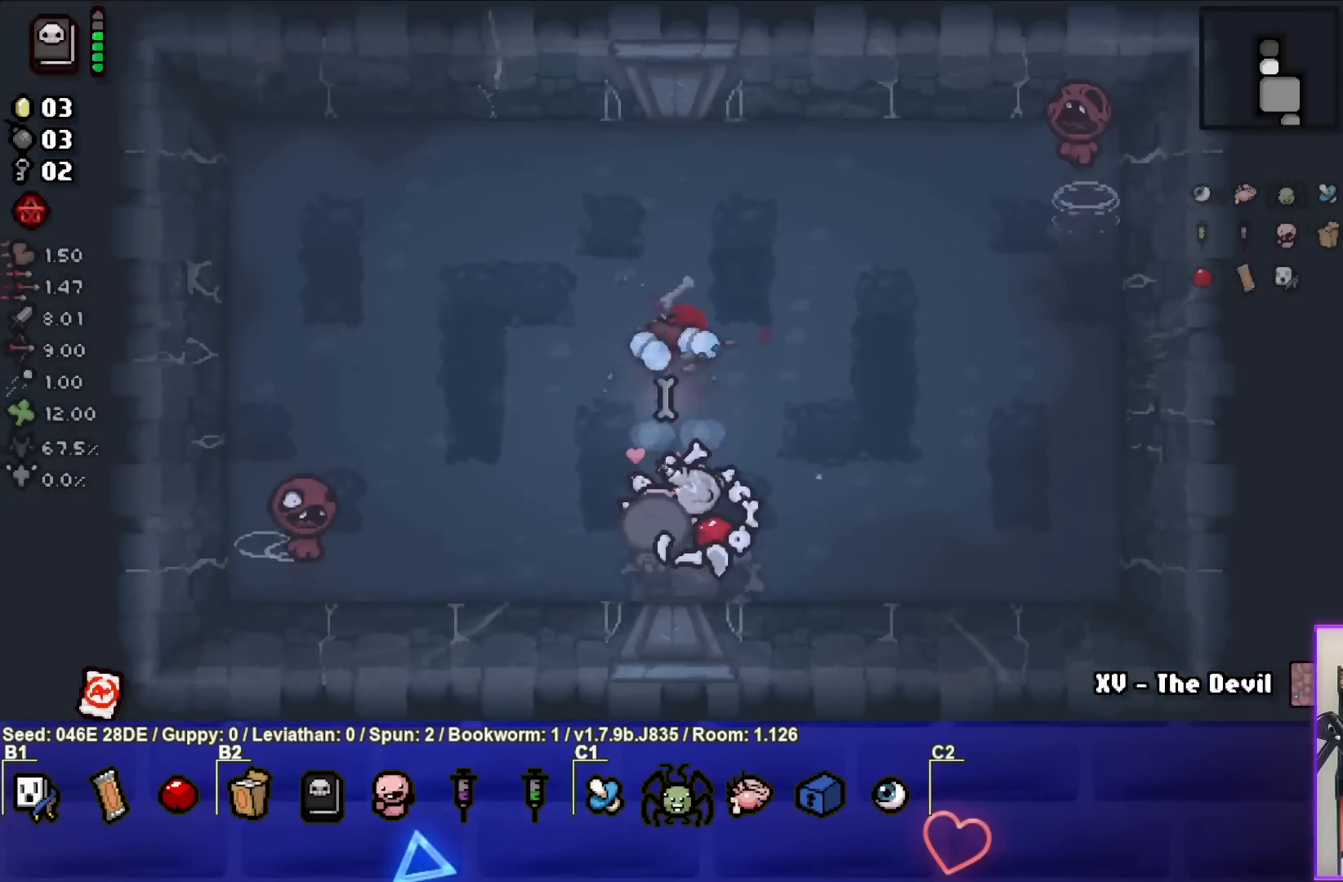
{"buttons": ["SQUARE"], "left_stick": "center", "events": [[50, "left_stick", "left"], [117, "SQUARE", "down"], [200, "left_stick", "center"]]}
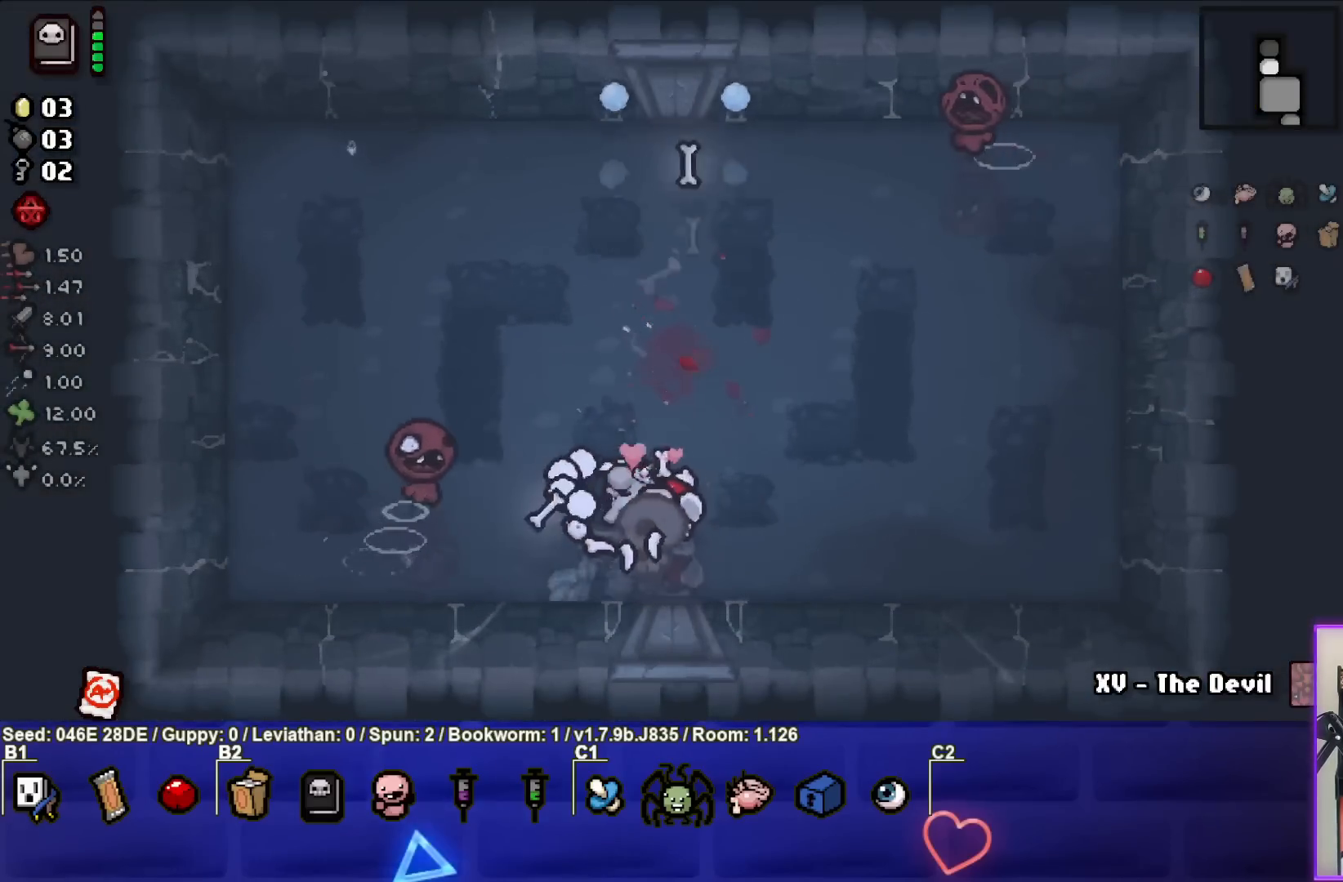
{"buttons": ["SQUARE"], "left_stick": "center", "events": [[100, "left_stick", "up-right"], [250, "left_stick", "center"], [367, "left_stick", "right"], [450, "left_stick", "center"]]}
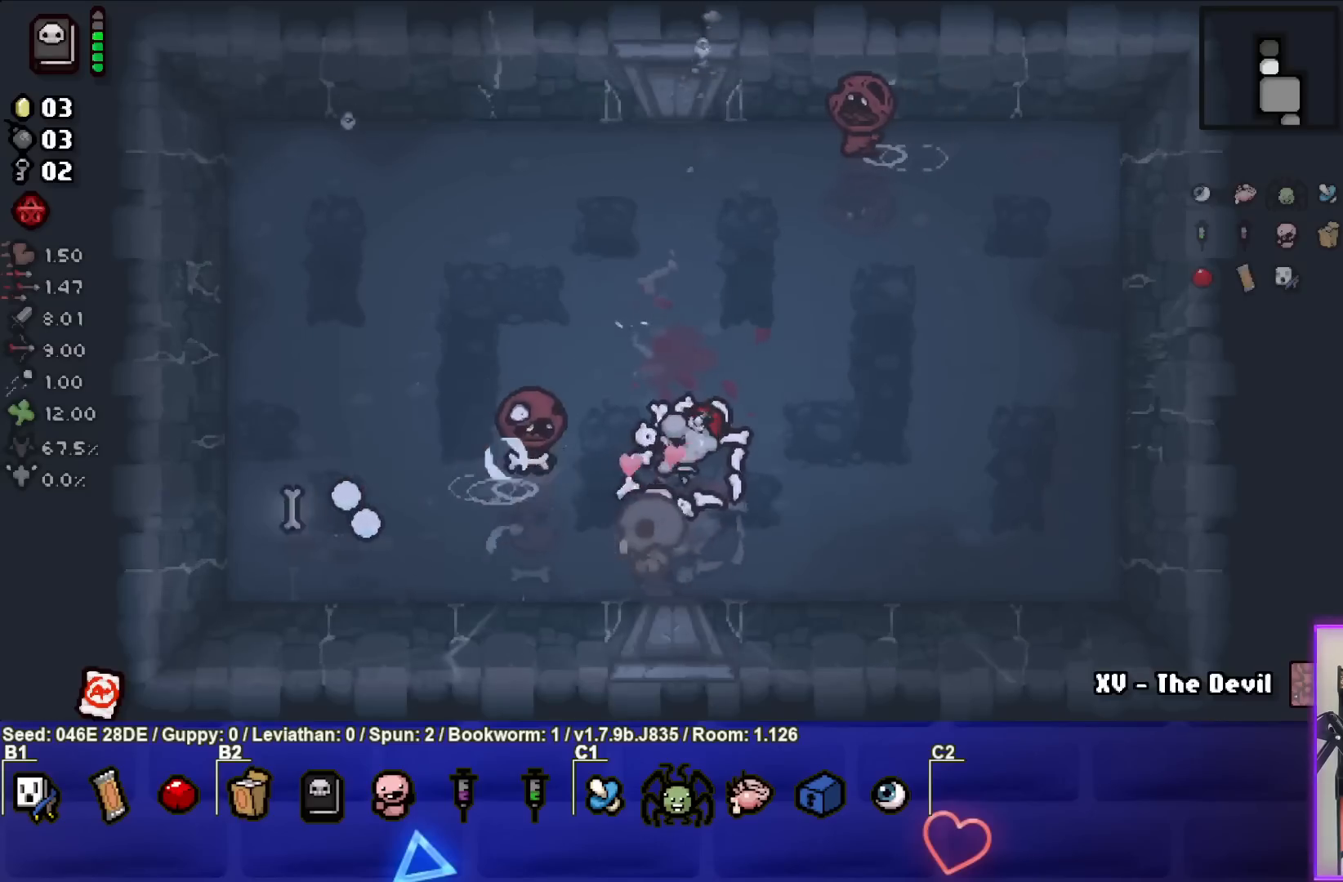
{"buttons": ["SQUARE"], "left_stick": "right", "events": [[50, "left_stick", "right"], [283, "left_stick", "up-right"], [383, "left_stick", "right"]]}
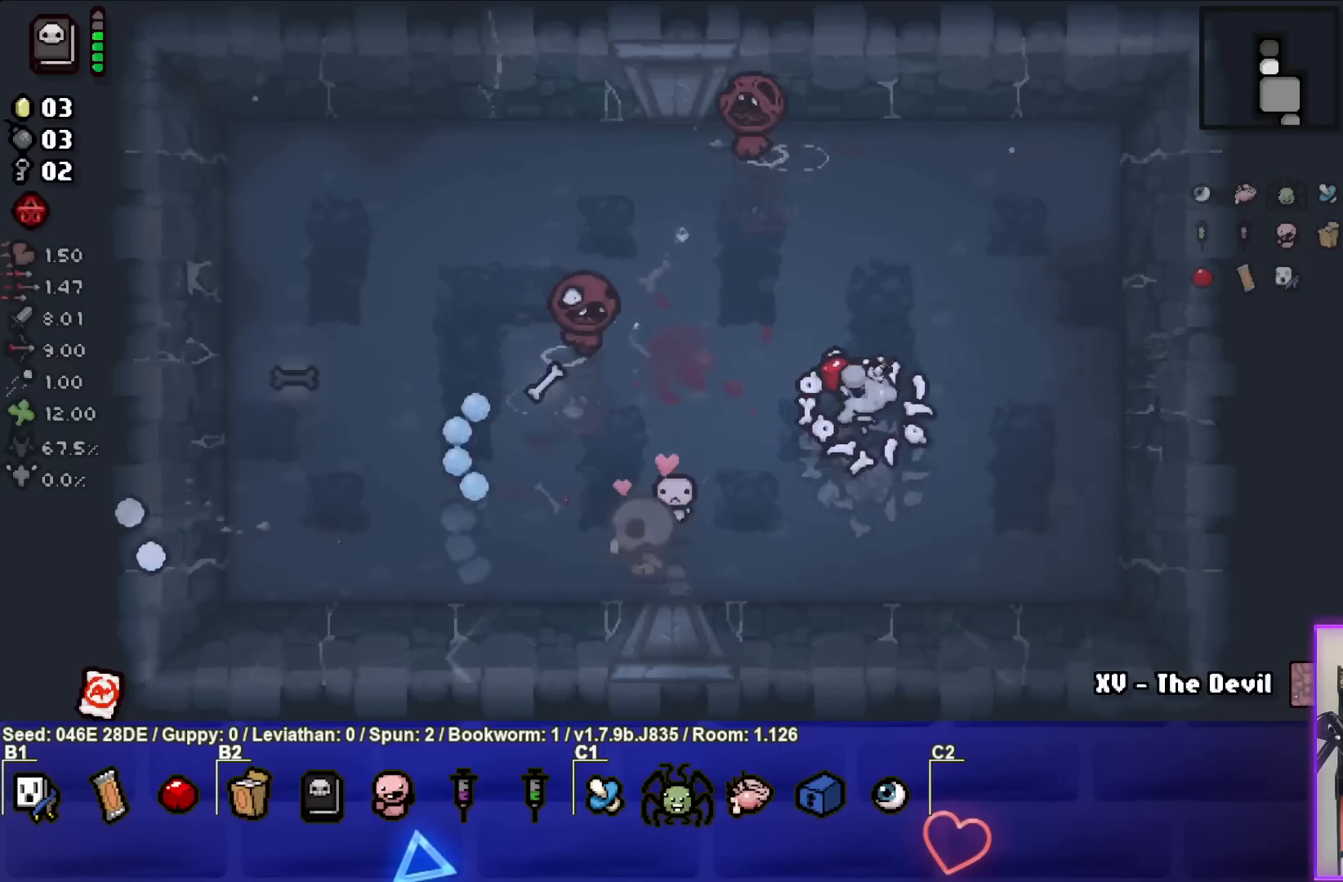
{"buttons": ["SQUARE"], "left_stick": "center", "events": [[100, "left_stick", "up"], [150, "left_stick", "center"], [267, "left_stick", "up-right"], [383, "left_stick", "center"]]}
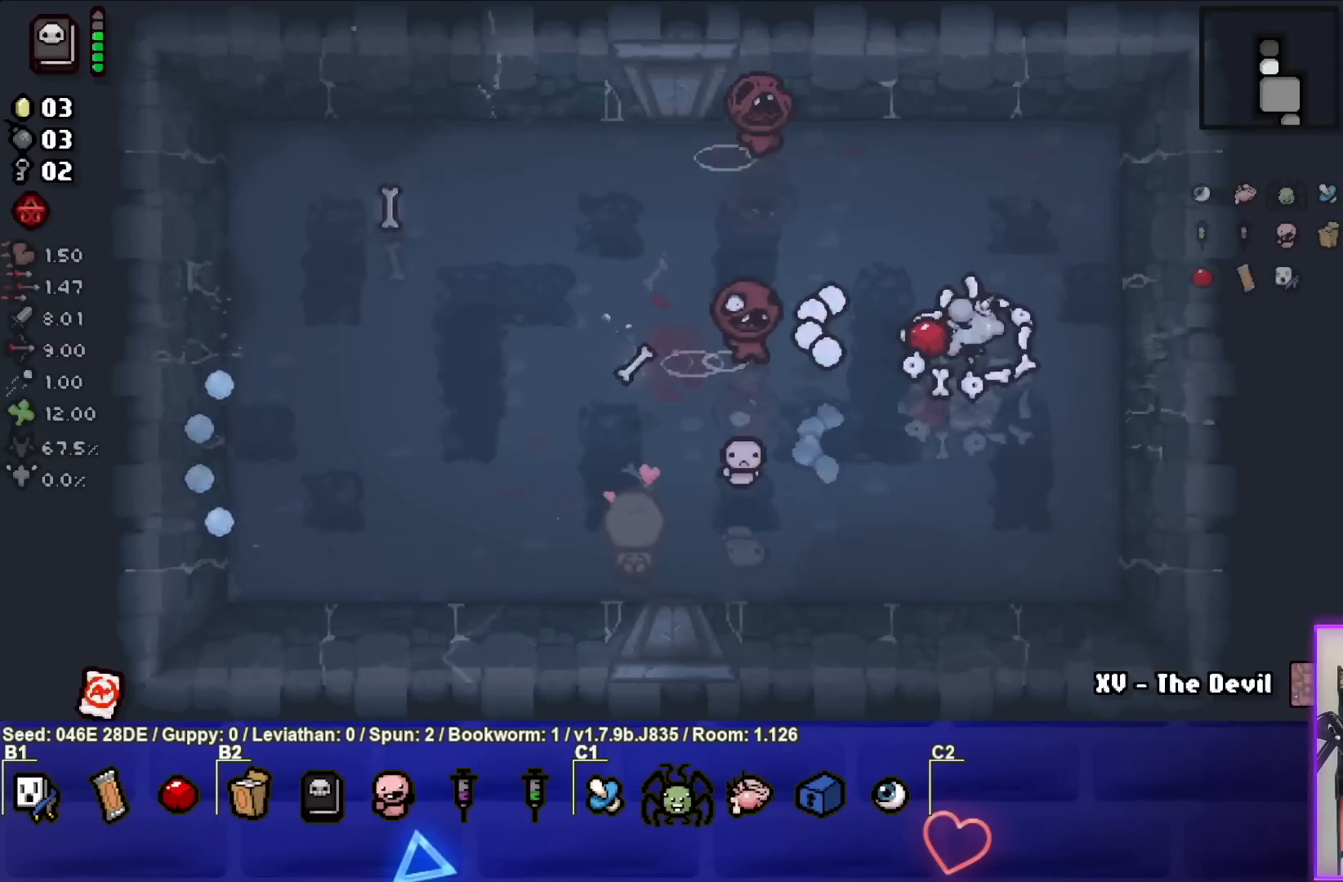
{"buttons": [], "left_stick": "down-left", "events": [[100, "left_stick", "up-right"], [217, "left_stick", "center"], [400, "left_stick", "down-left"], [483, "SQUARE", "up"]]}
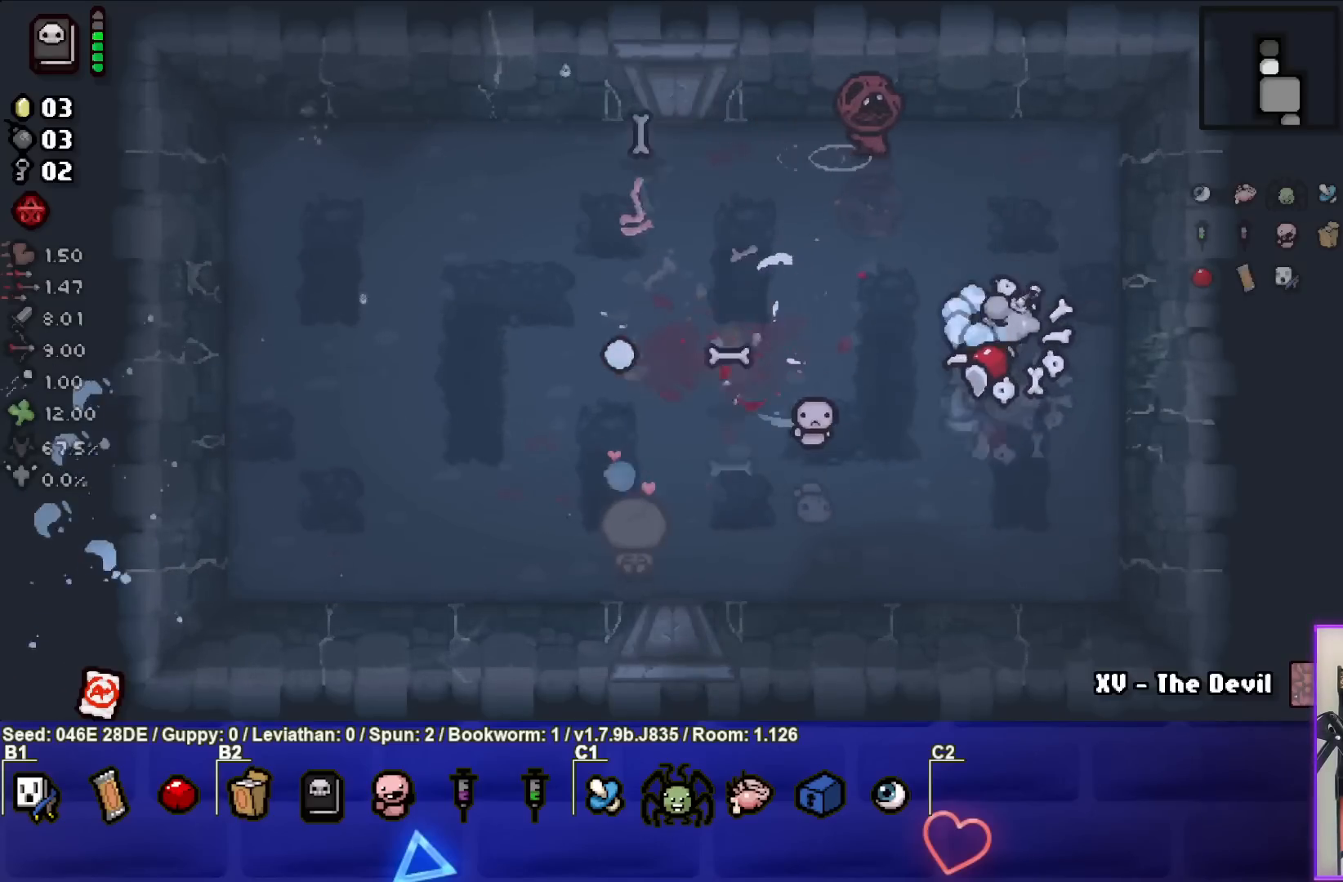
{"buttons": ["TRIANGLE"], "left_stick": "down", "events": [[100, "left_stick", "center"], [150, "TRIANGLE", "down"], [217, "left_stick", "up"], [350, "left_stick", "center"], [433, "left_stick", "down"]]}
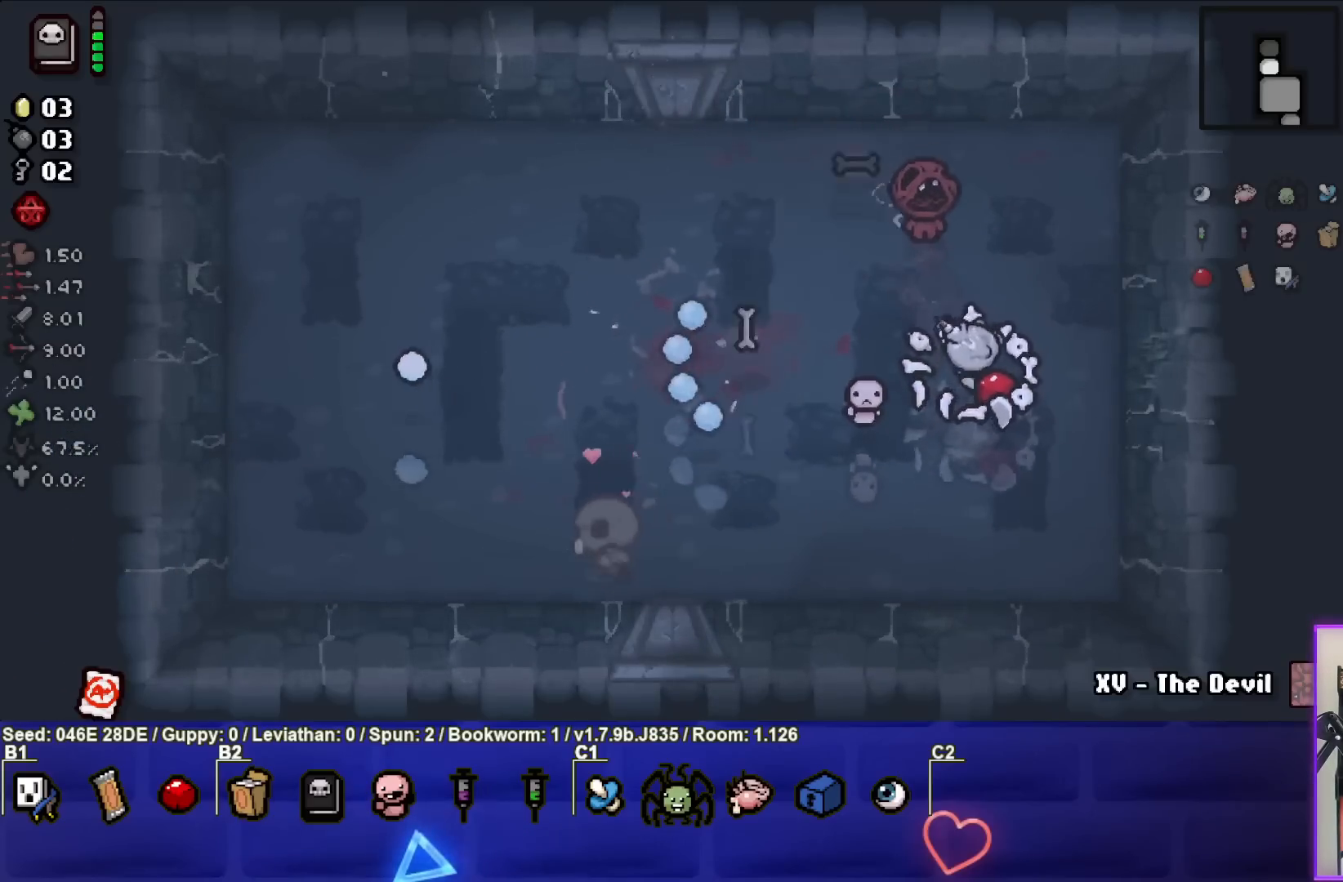
{"buttons": ["TRIANGLE"], "left_stick": "center", "events": [[150, "left_stick", "center"], [217, "left_stick", "down"], [417, "left_stick", "center"]]}
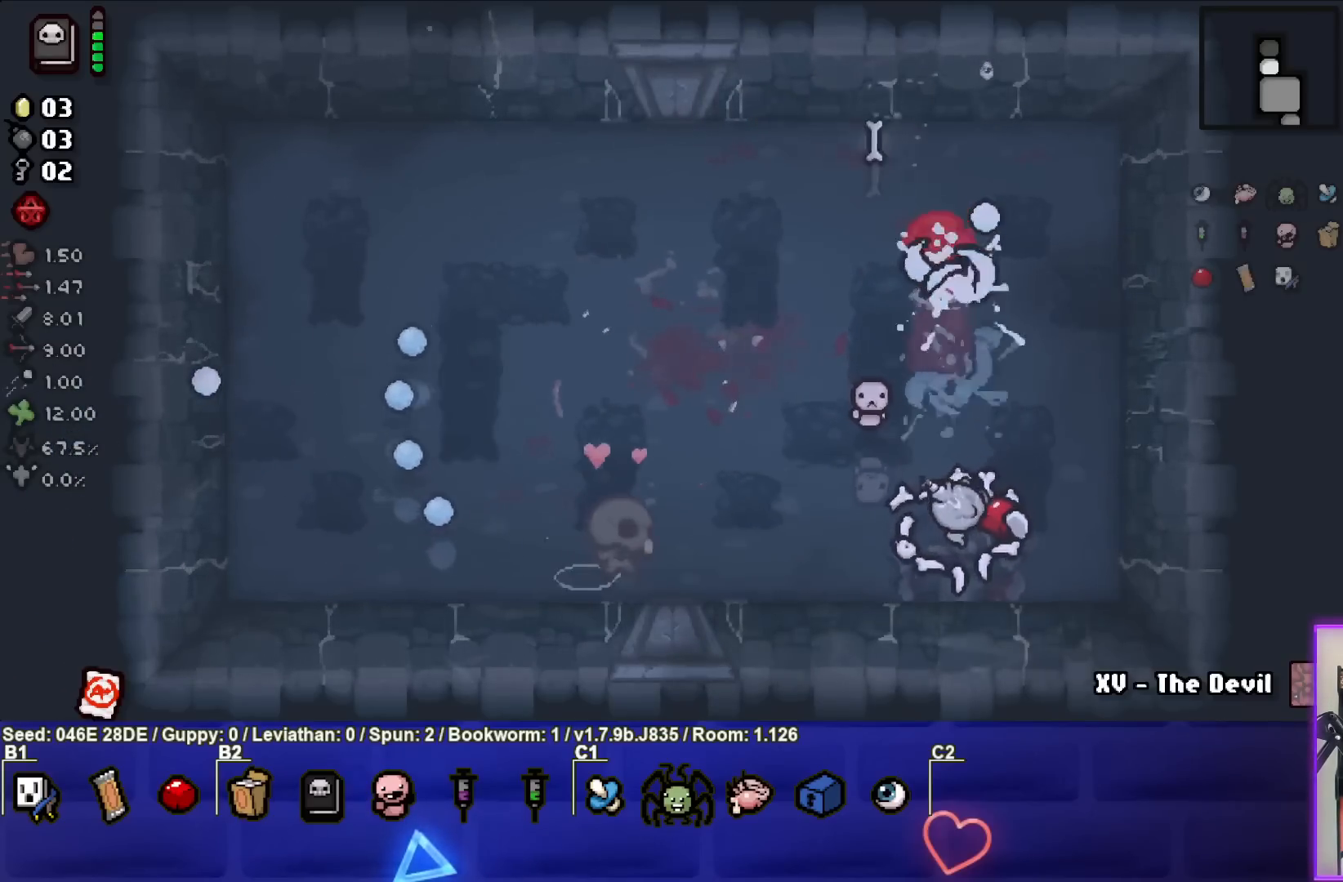
{"buttons": ["TRIANGLE"], "left_stick": "down-left", "events": [[17, "left_stick", "down"], [150, "left_stick", "center"], [367, "left_stick", "down-left"]]}
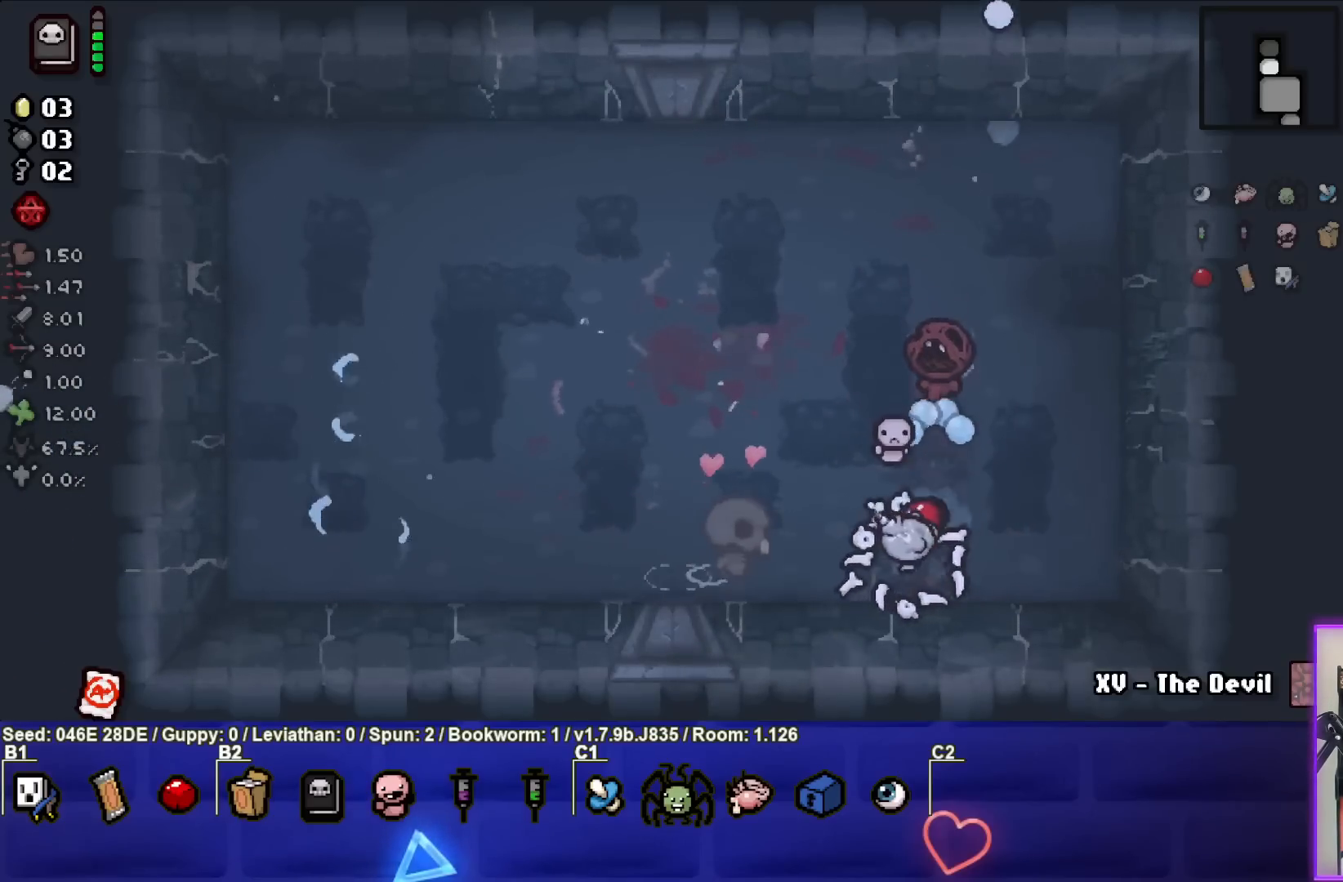
{"buttons": [], "left_stick": "left", "events": [[83, "left_stick", "left"], [117, "TRIANGLE", "up"]]}
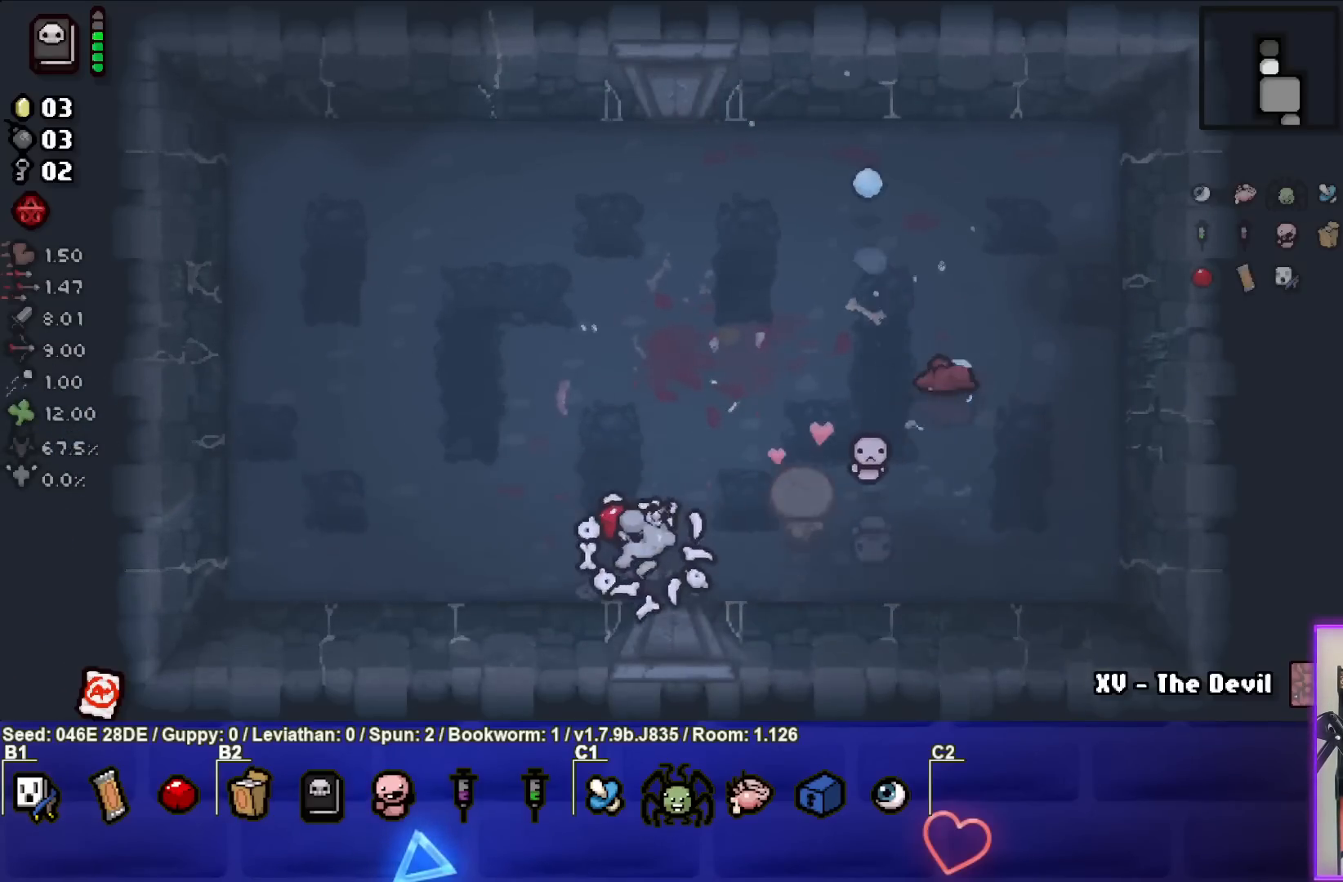
{"buttons": ["CIRCLE"], "left_stick": "up-right", "events": [[33, "left_stick", "center"], [267, "left_stick", "up"], [367, "left_stick", "up-right"], [500, "CIRCLE", "down"]]}
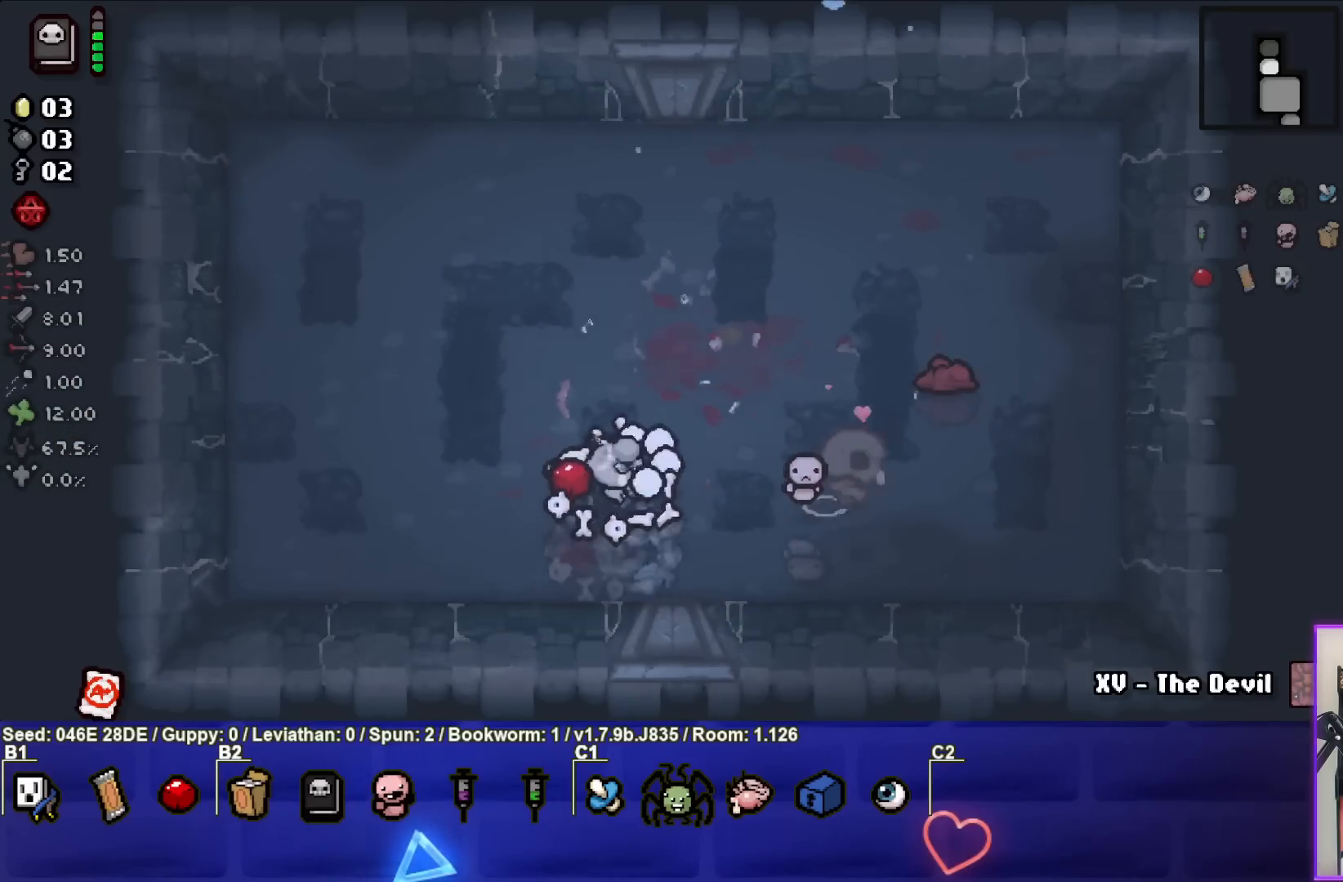
{"buttons": [], "left_stick": "left", "events": [[167, "left_stick", "center"], [200, "CIRCLE", "up"], [250, "CIRCLE", "down"], [267, "left_stick", "left"], [383, "CIRCLE", "up"]]}
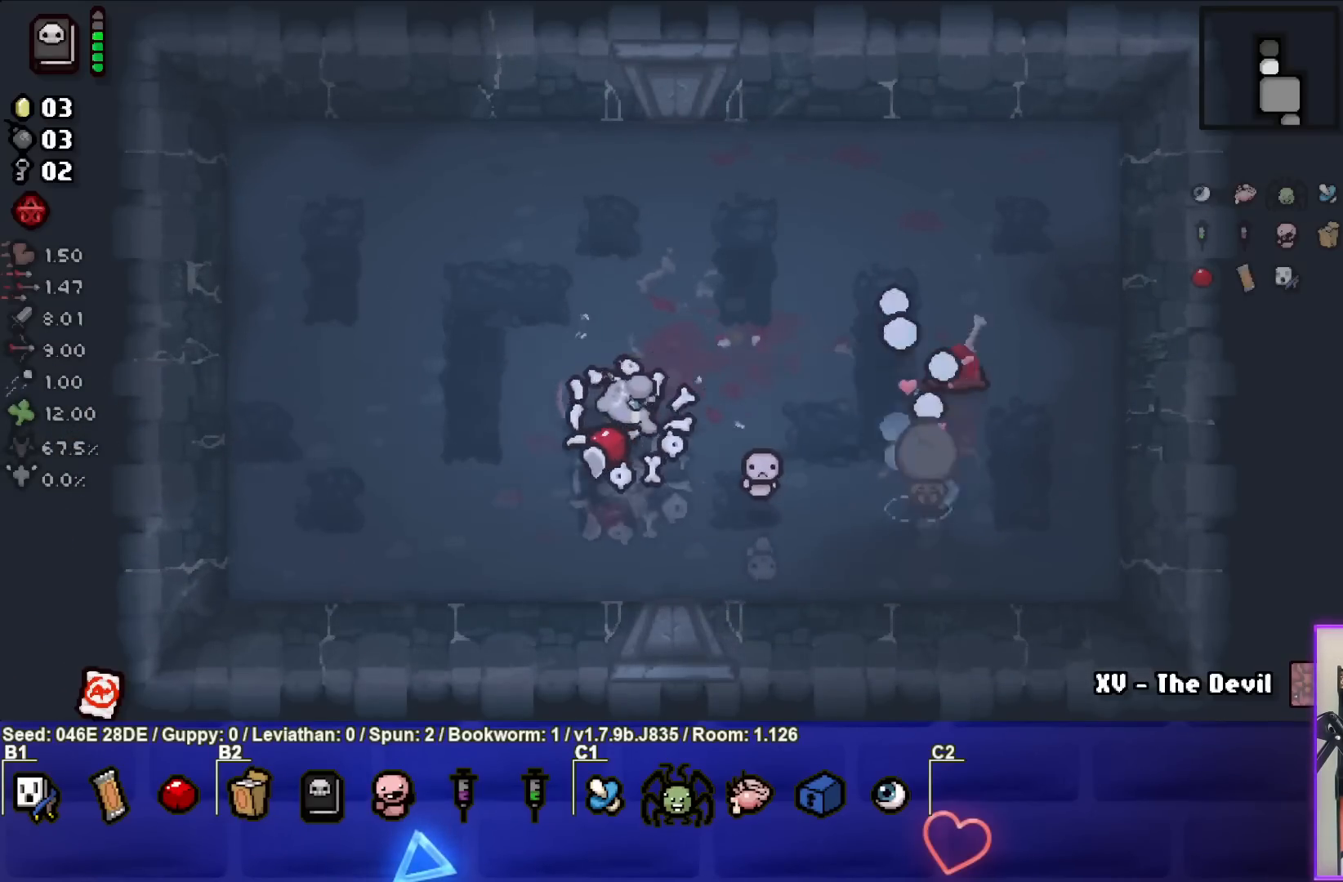
{"buttons": [], "left_stick": "up", "events": [[167, "left_stick", "center"], [450, "left_stick", "up"]]}
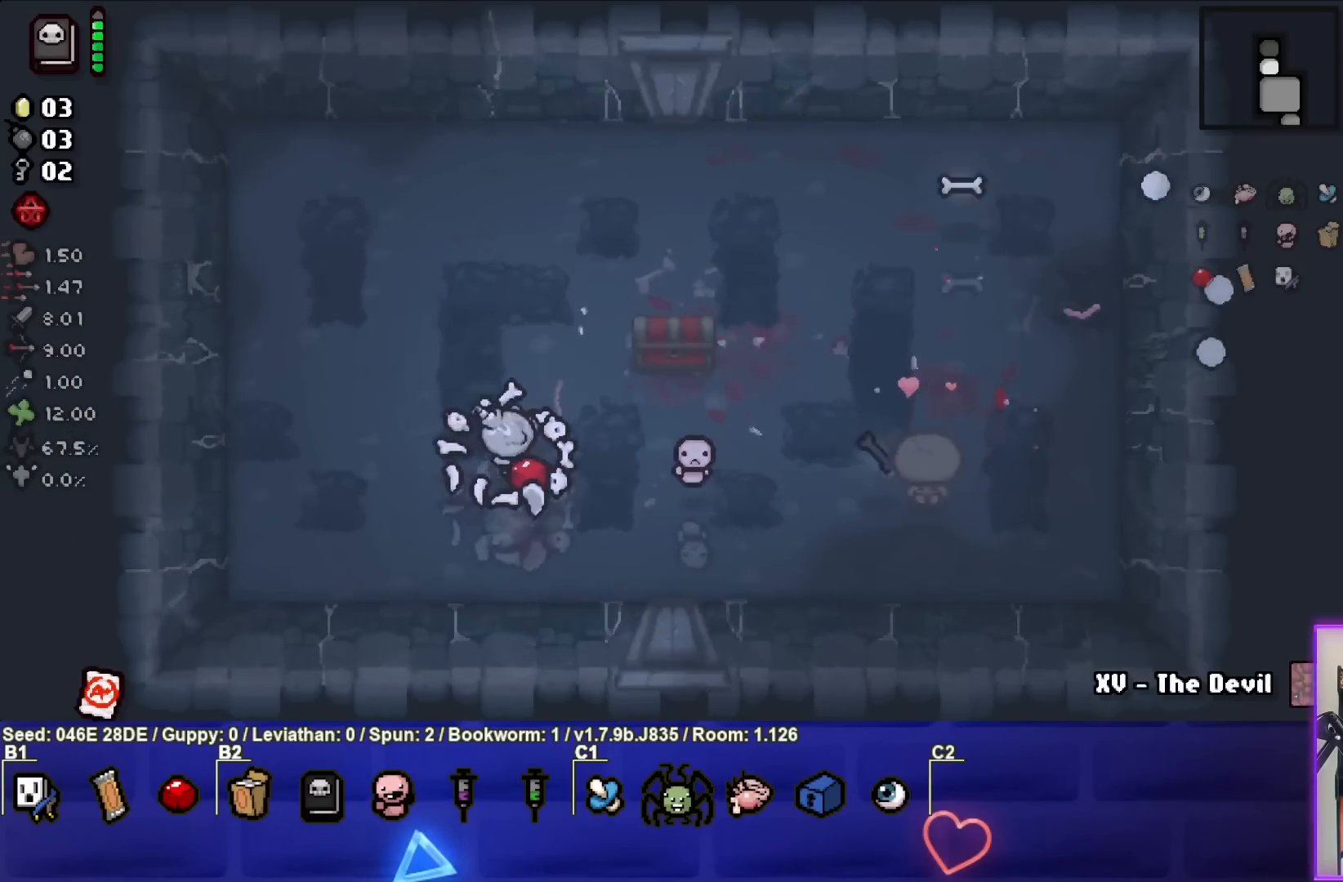
{"buttons": [], "left_stick": "up-right", "events": [[150, "left_stick", "center"], [367, "left_stick", "up-right"]]}
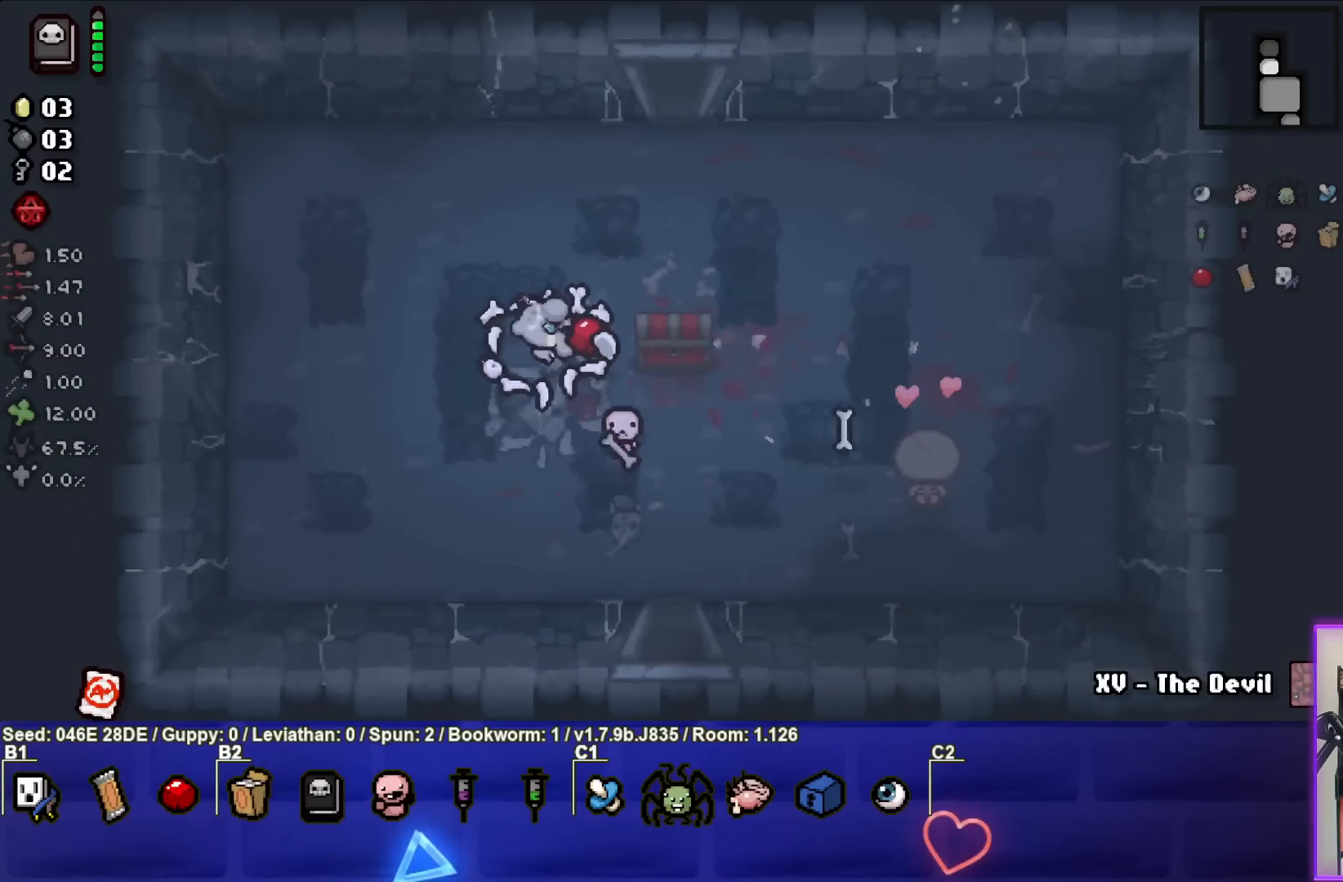
{"buttons": [], "left_stick": "down", "events": [[33, "left_stick", "center"], [133, "left_stick", "right"], [283, "left_stick", "down-right"], [450, "left_stick", "down"]]}
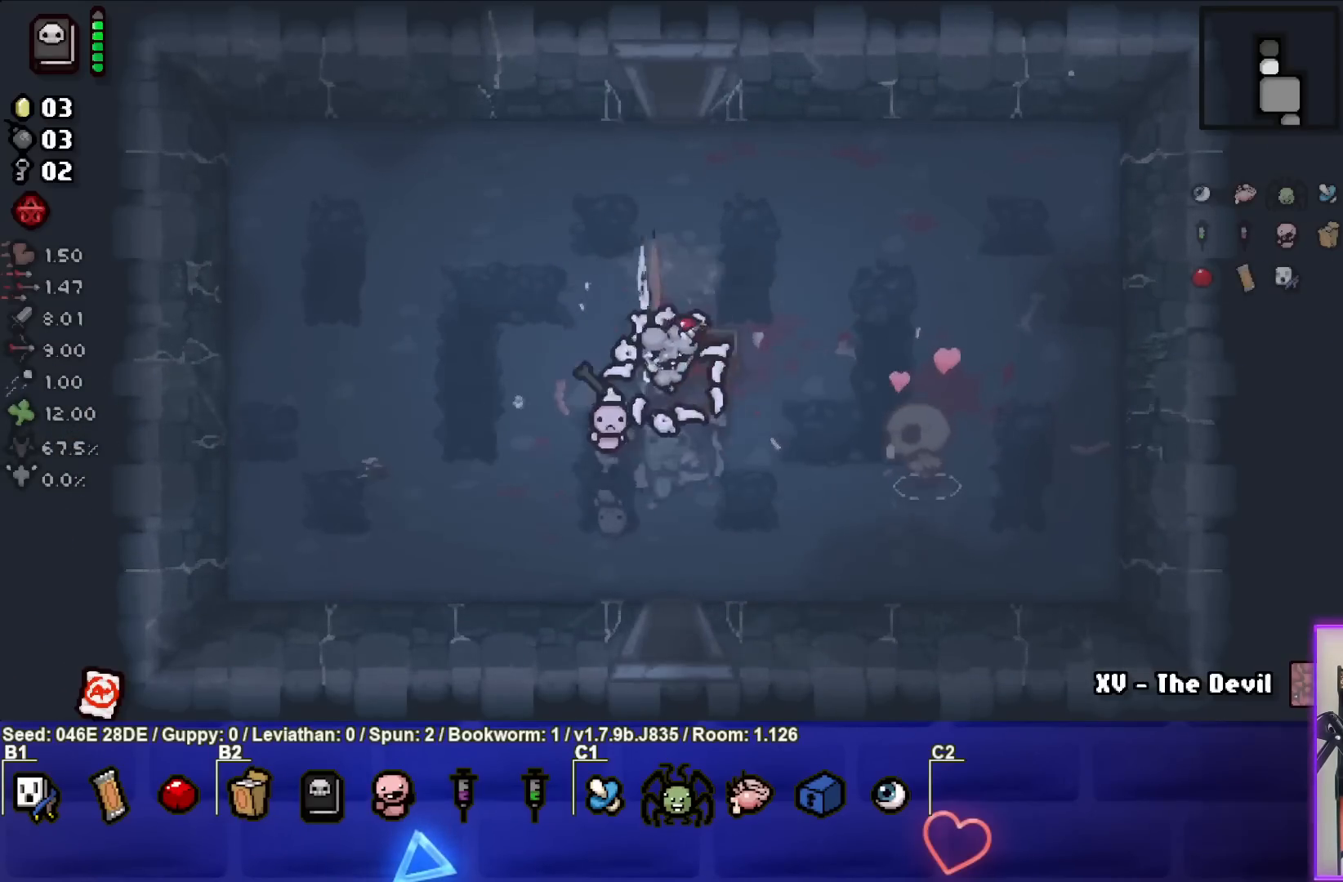
{"buttons": [], "left_stick": "center", "events": [[500, "left_stick", "center"]]}
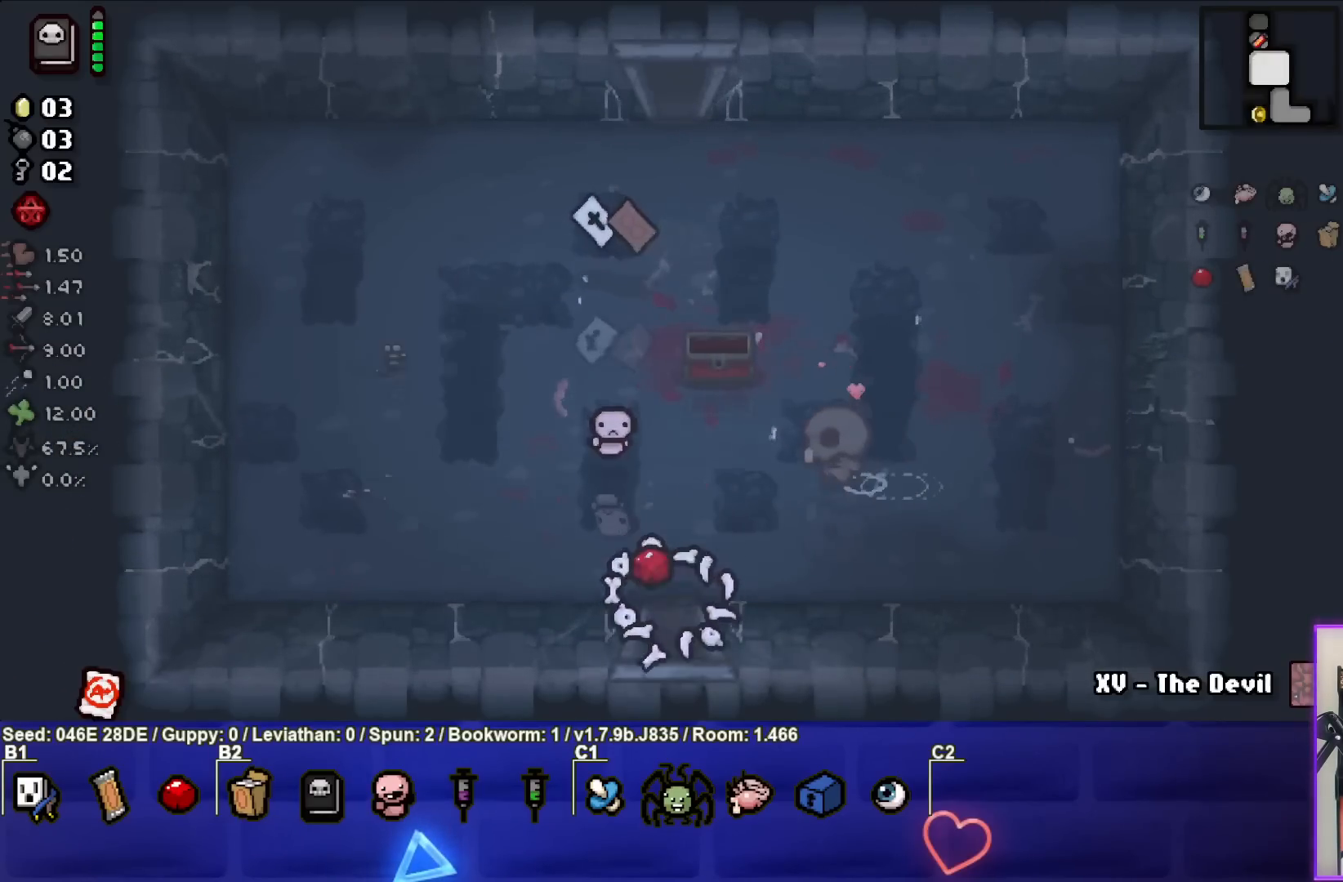
{"buttons": [], "left_stick": "up", "events": [[167, "left_stick", "up"]]}
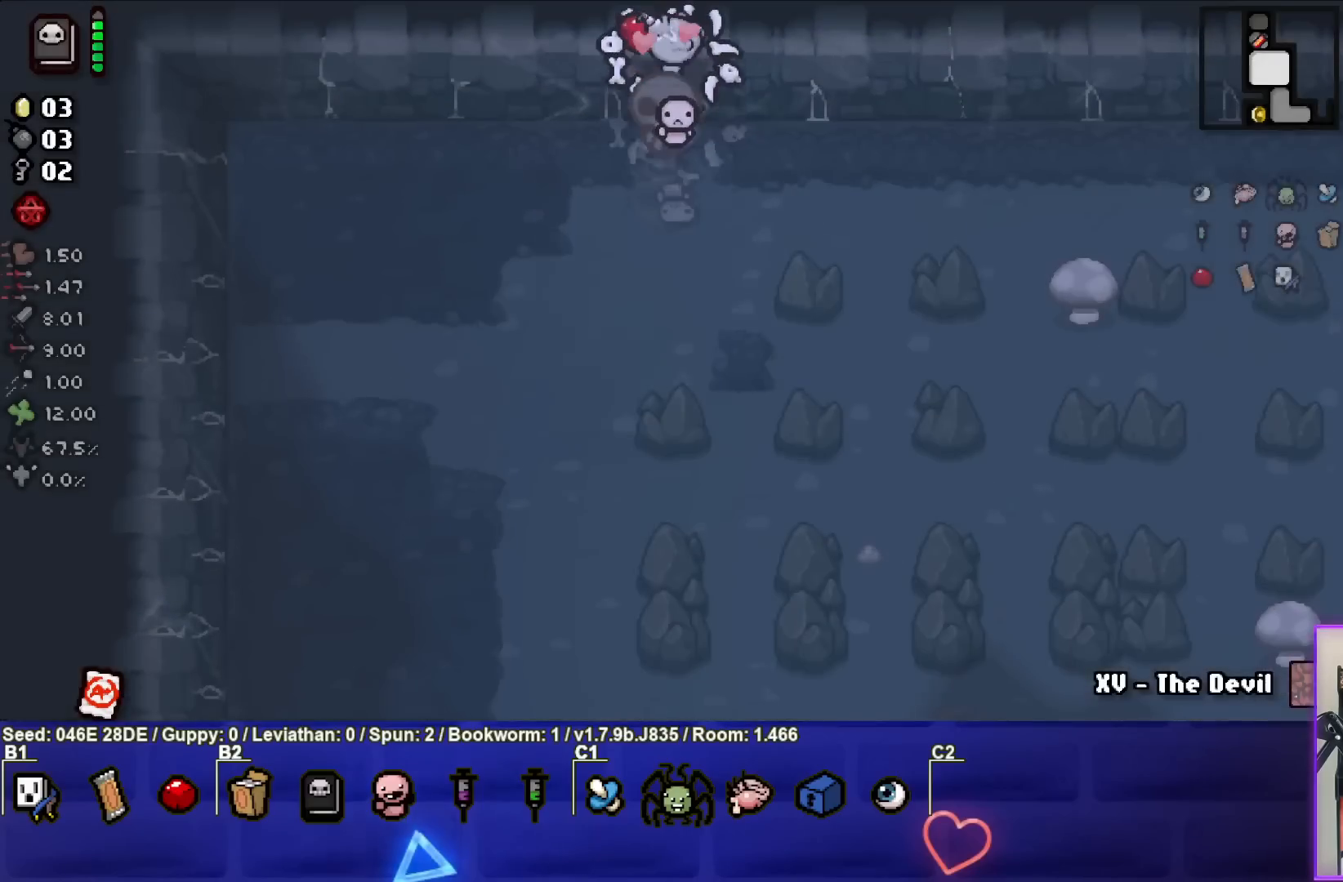
{"buttons": [], "left_stick": "up-left", "events": [[183, "left_stick", "center"], [267, "left_stick", "up-left"]]}
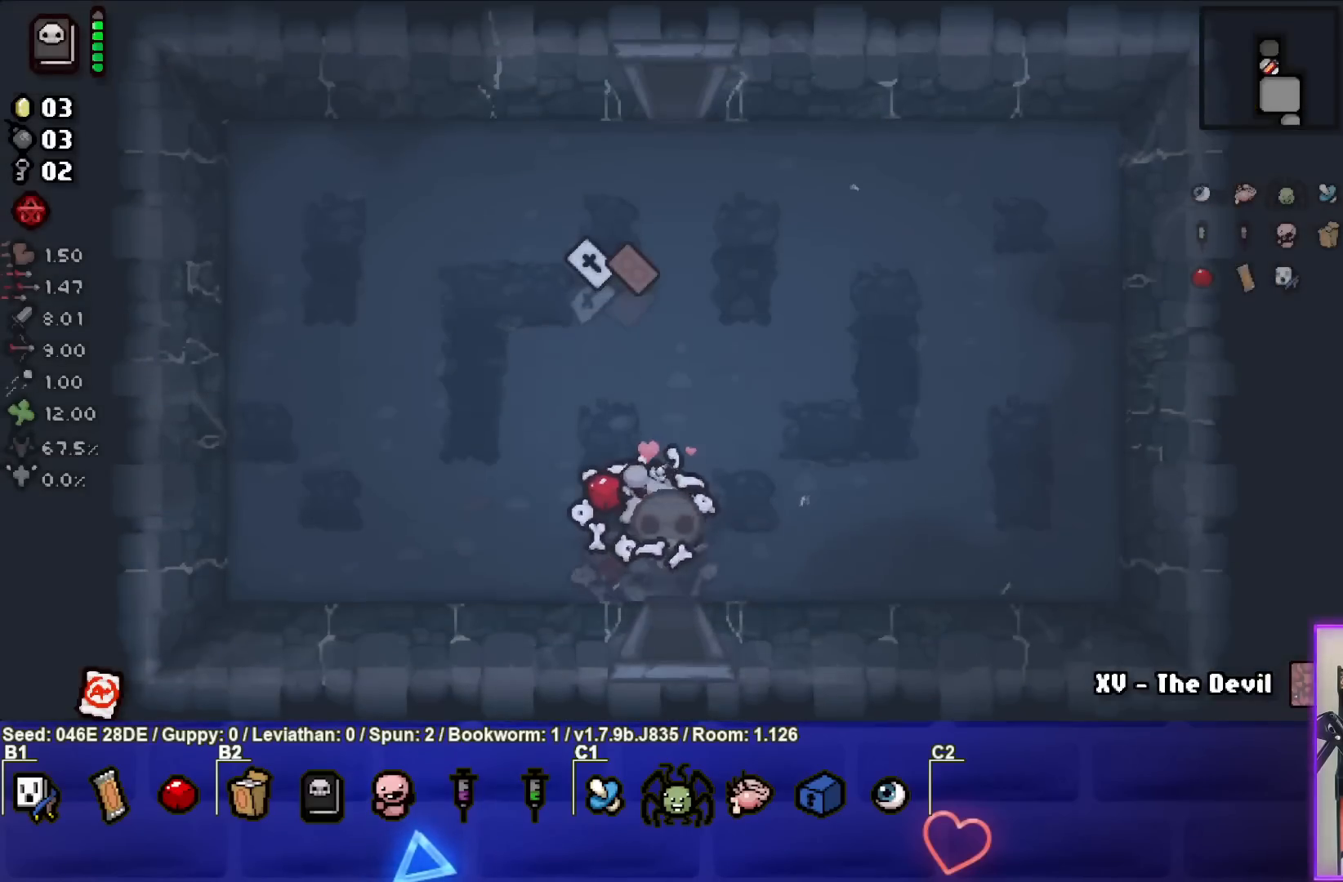
{"buttons": [], "left_stick": "up", "events": [[217, "left_stick", "up"]]}
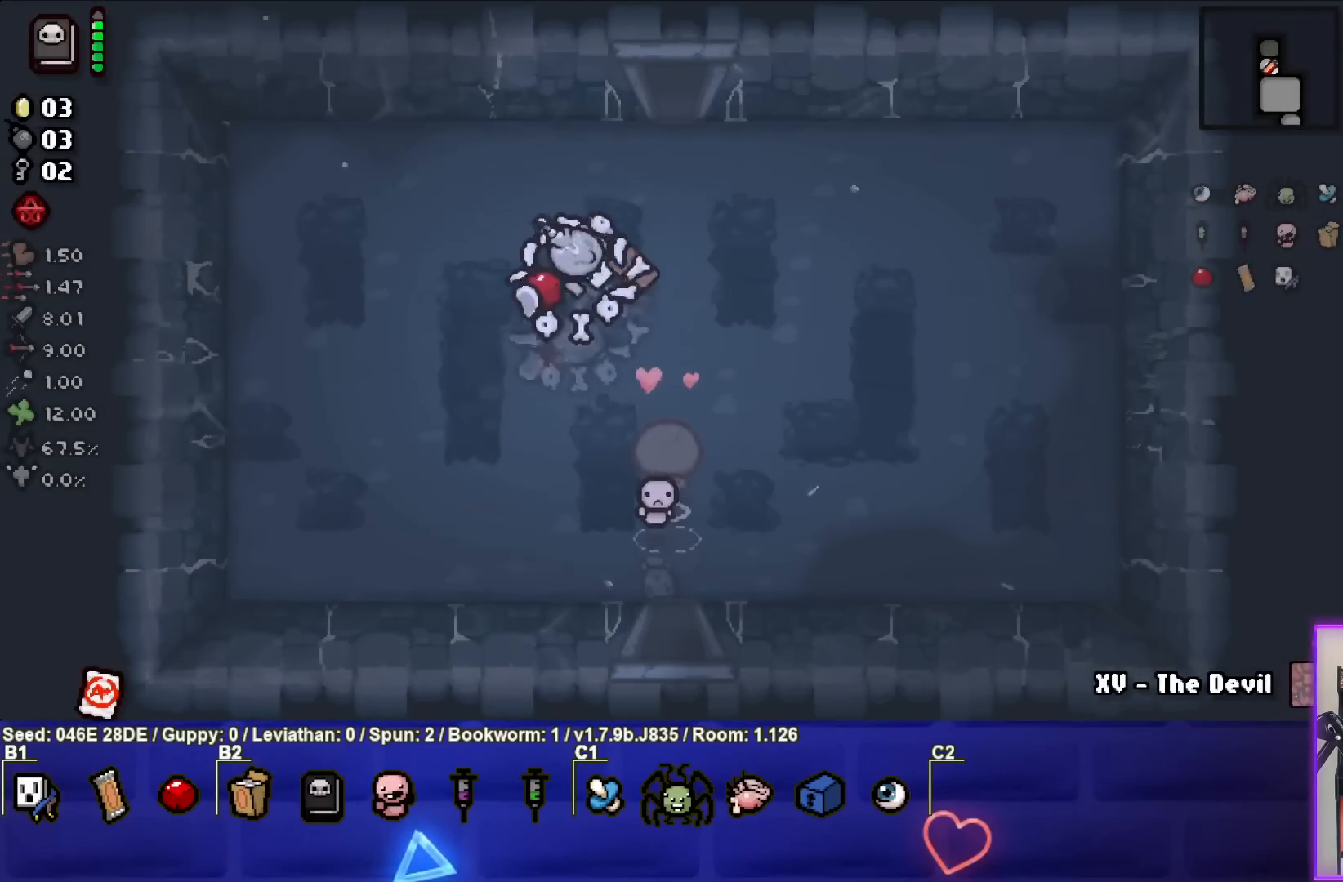
{"buttons": [], "left_stick": "down", "events": [[117, "left_stick", "down-left"], [383, "left_stick", "down"]]}
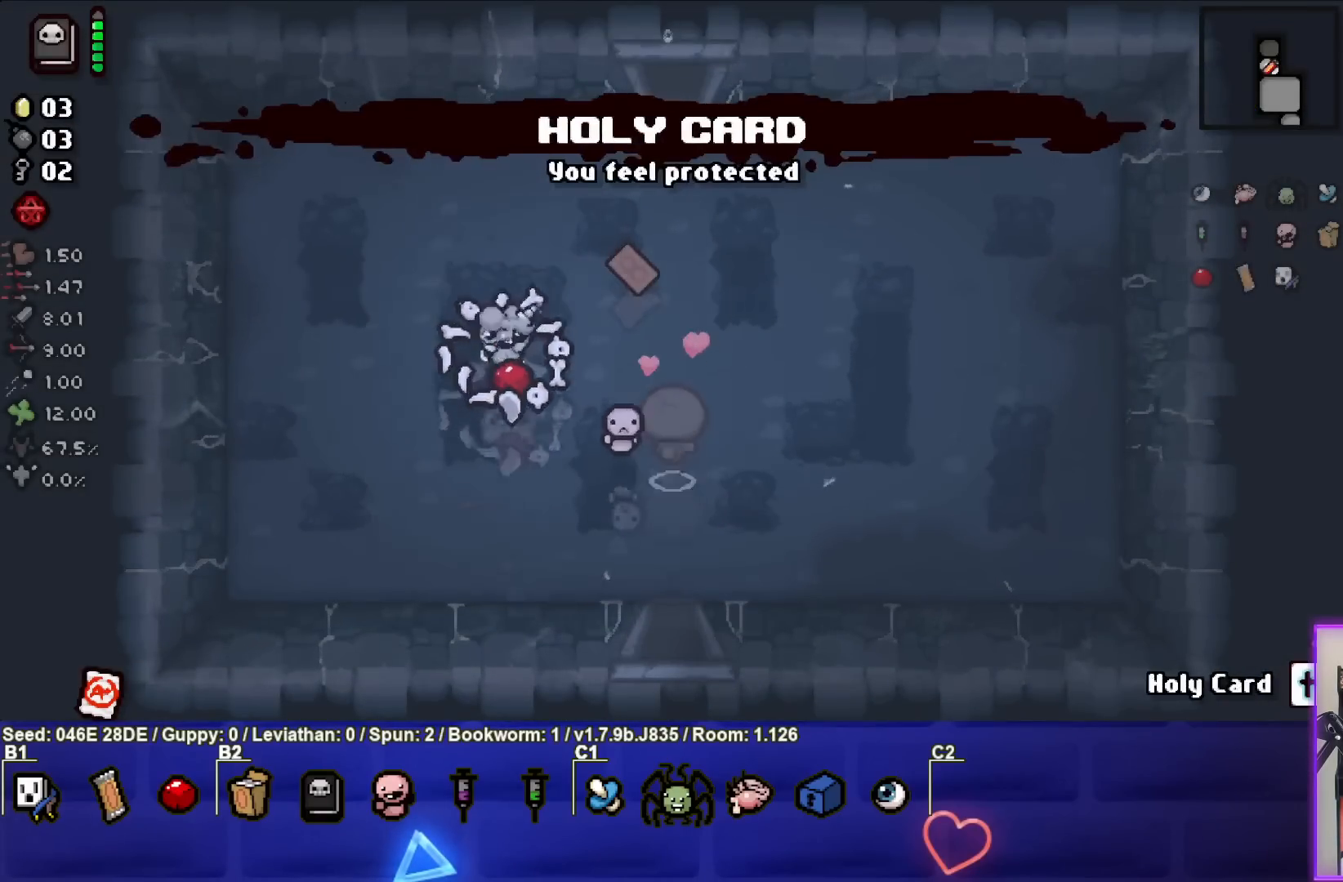
{"buttons": [], "left_stick": "center", "events": [[17, "left_stick", "down-right"], [117, "left_stick", "right"], [183, "R1", "down"], [300, "R1", "up"], [400, "left_stick", "center"]]}
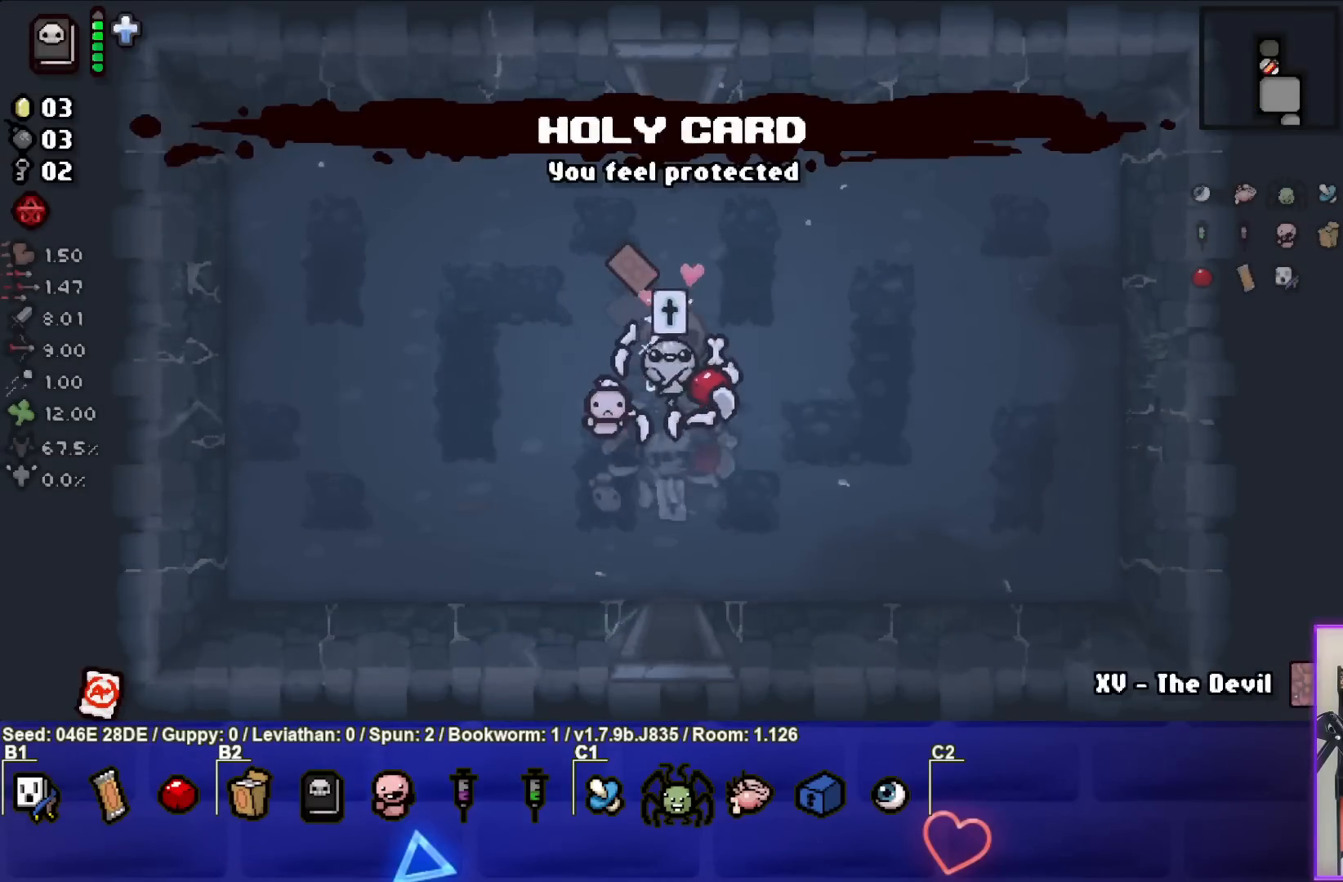
{"buttons": [], "left_stick": "down-left", "events": [[50, "left_stick", "up"], [383, "left_stick", "left"], [433, "left_stick", "down-left"]]}
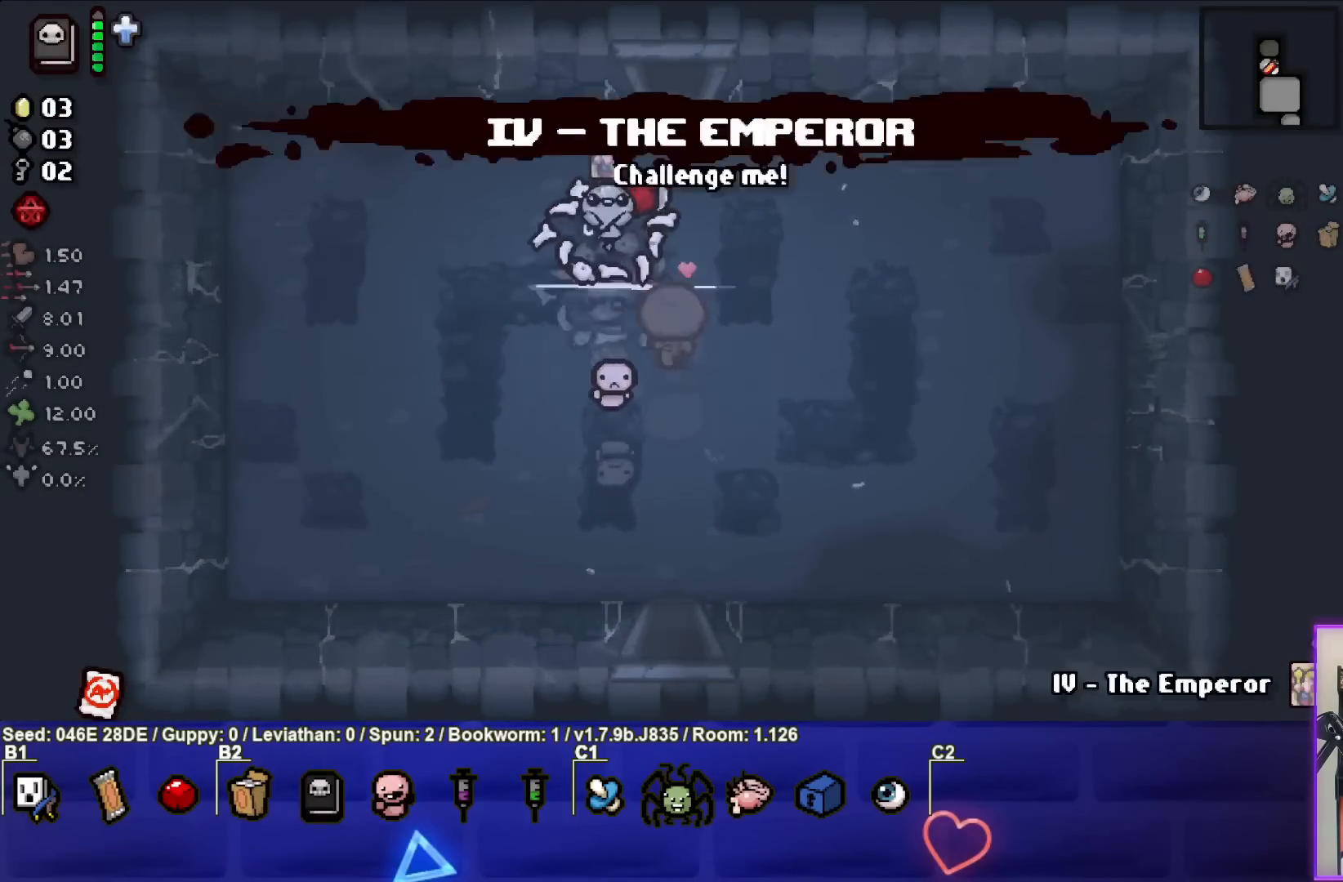
{"buttons": [], "left_stick": "center", "events": [[100, "left_stick", "down-right"], [350, "left_stick", "center"]]}
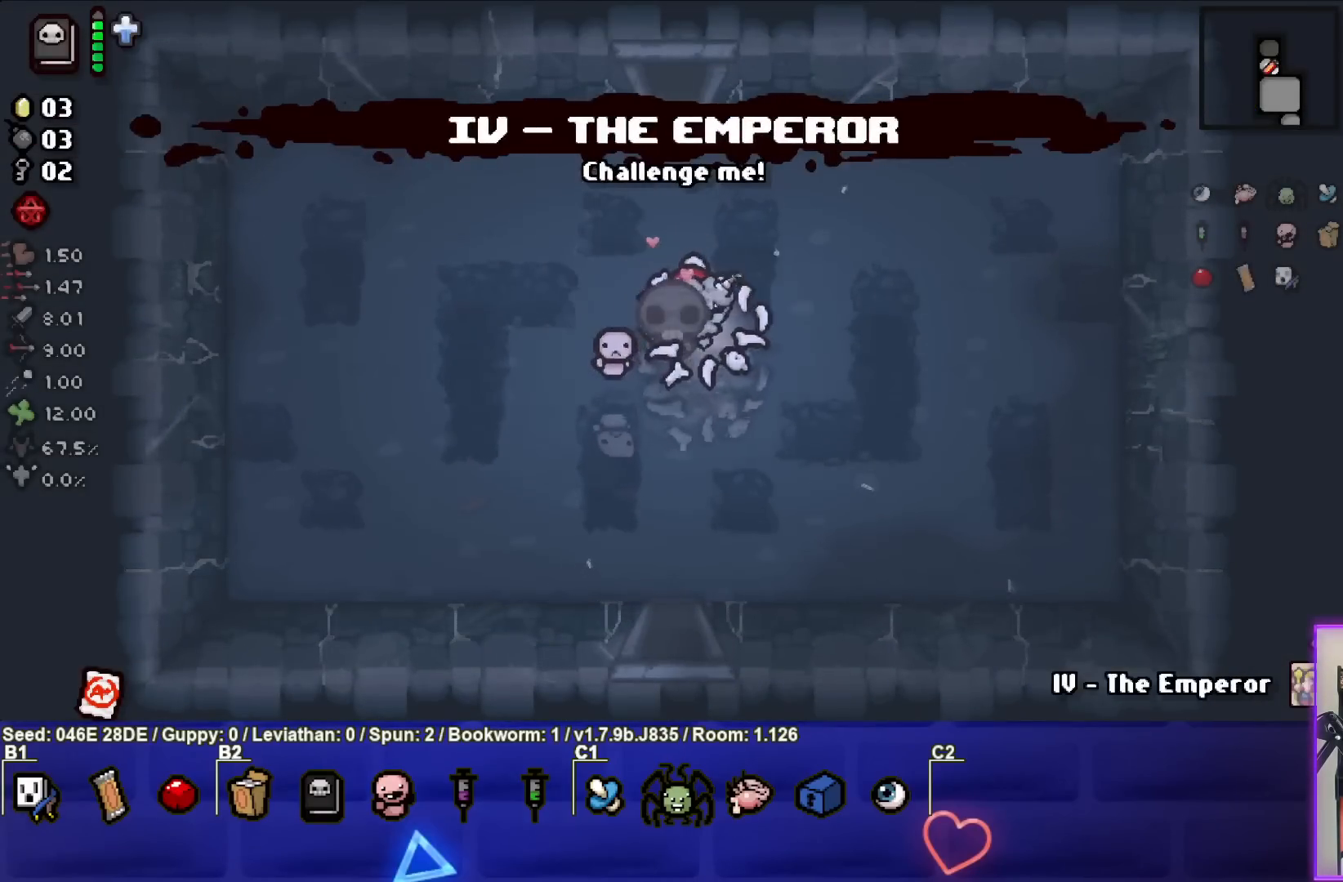
{"buttons": [], "left_stick": "center", "events": []}
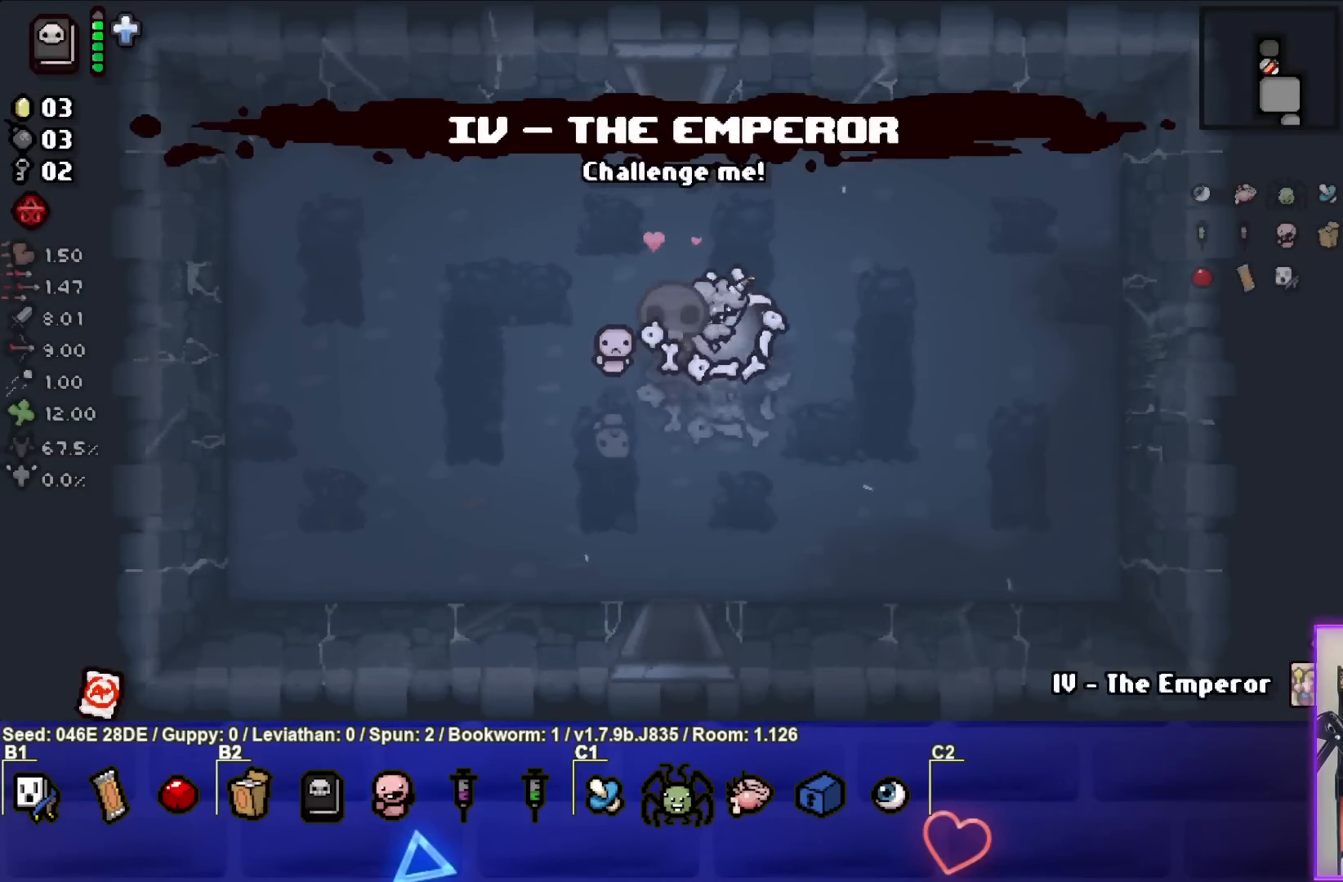
{"buttons": [], "left_stick": "center", "events": []}
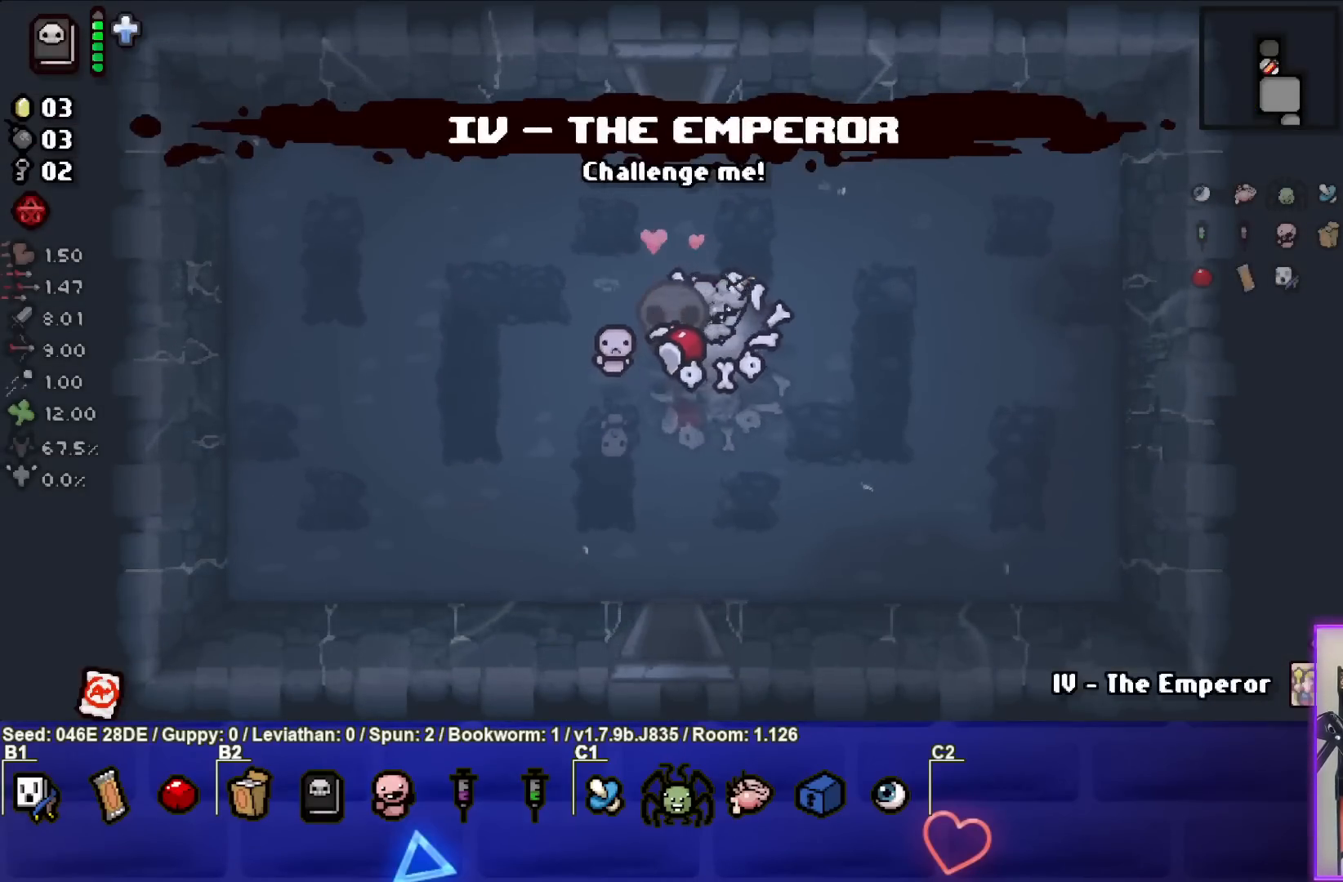
{"buttons": [], "left_stick": "center", "events": []}
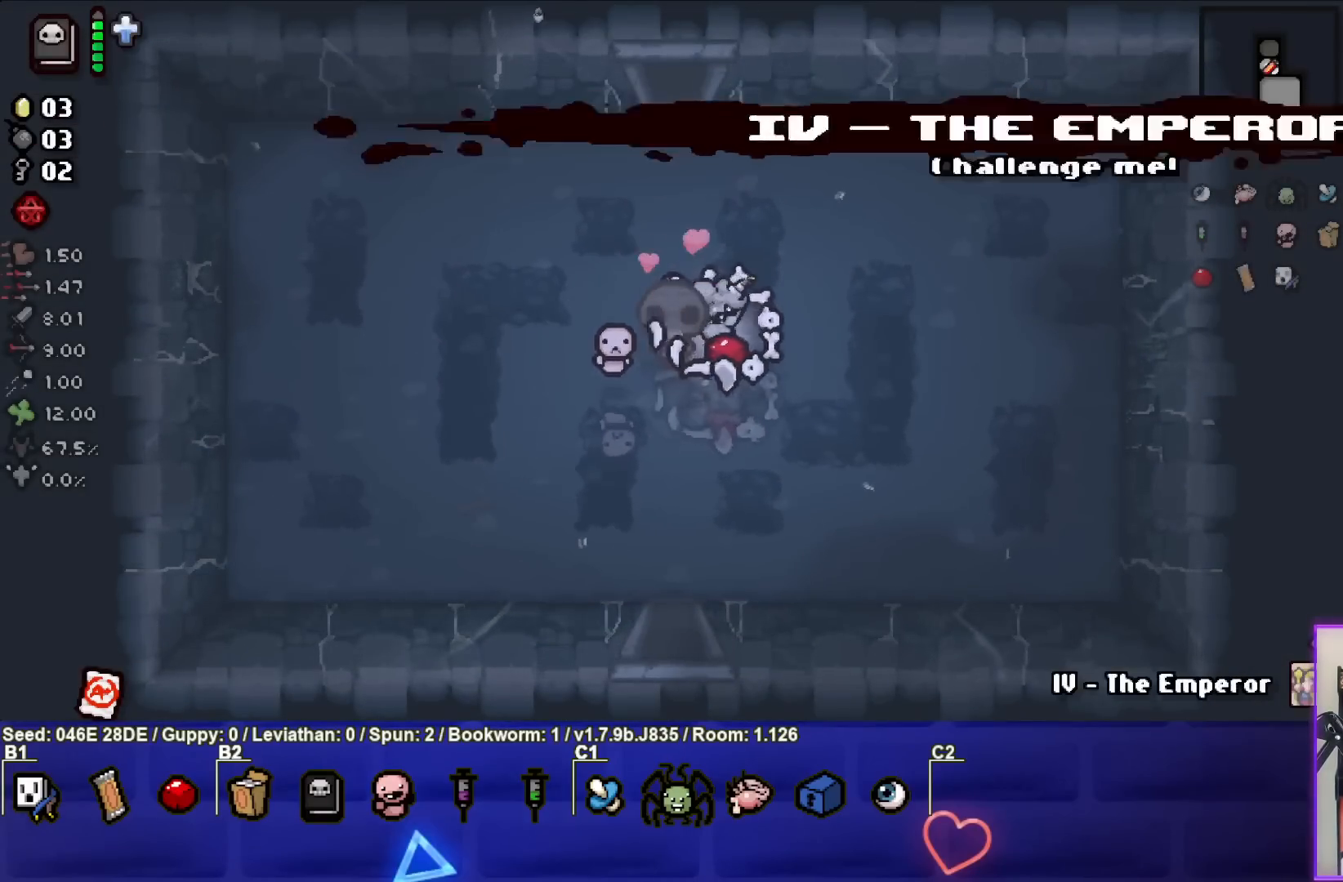
{"buttons": [], "left_stick": "center", "events": []}
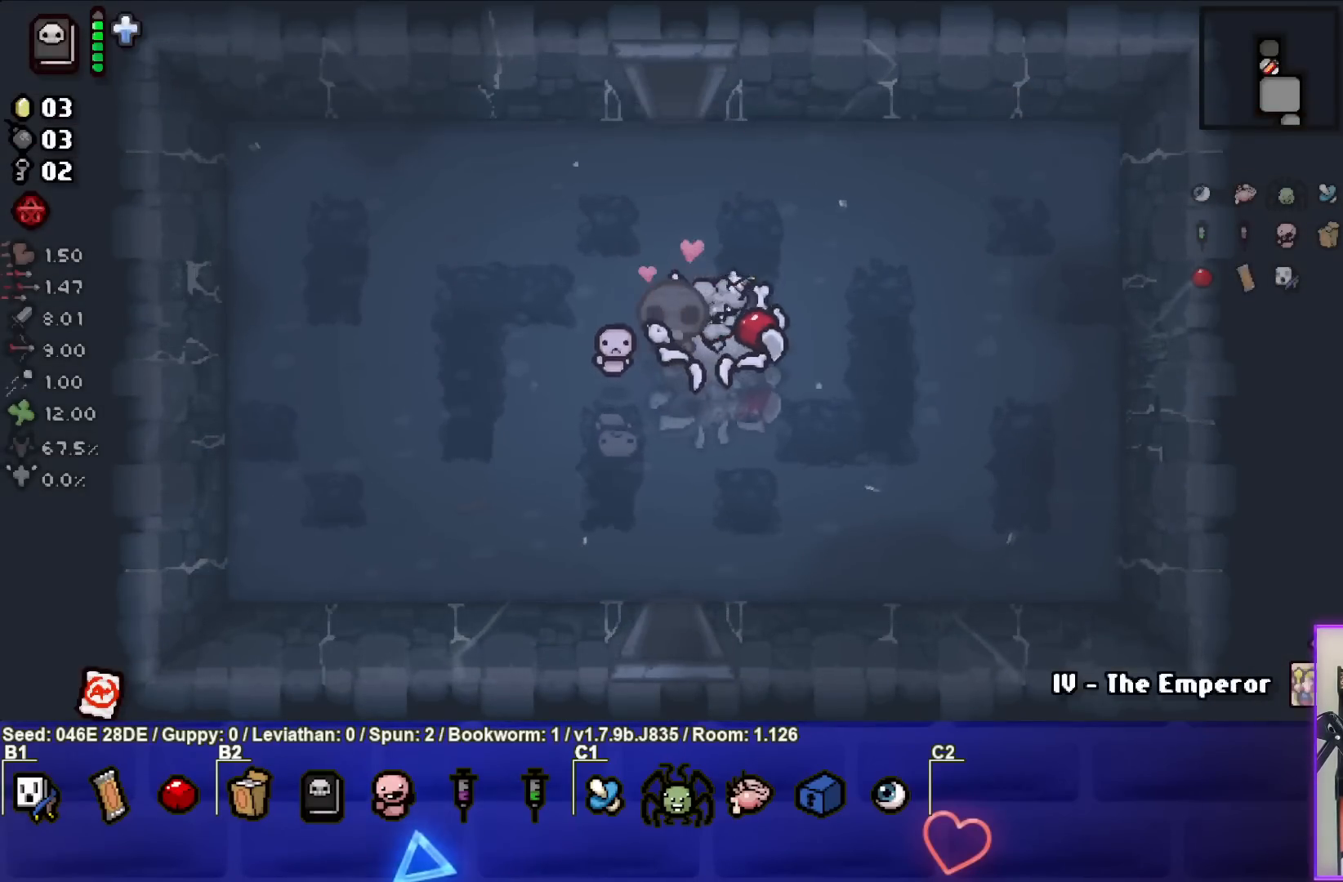
{"buttons": [], "left_stick": "center", "events": []}